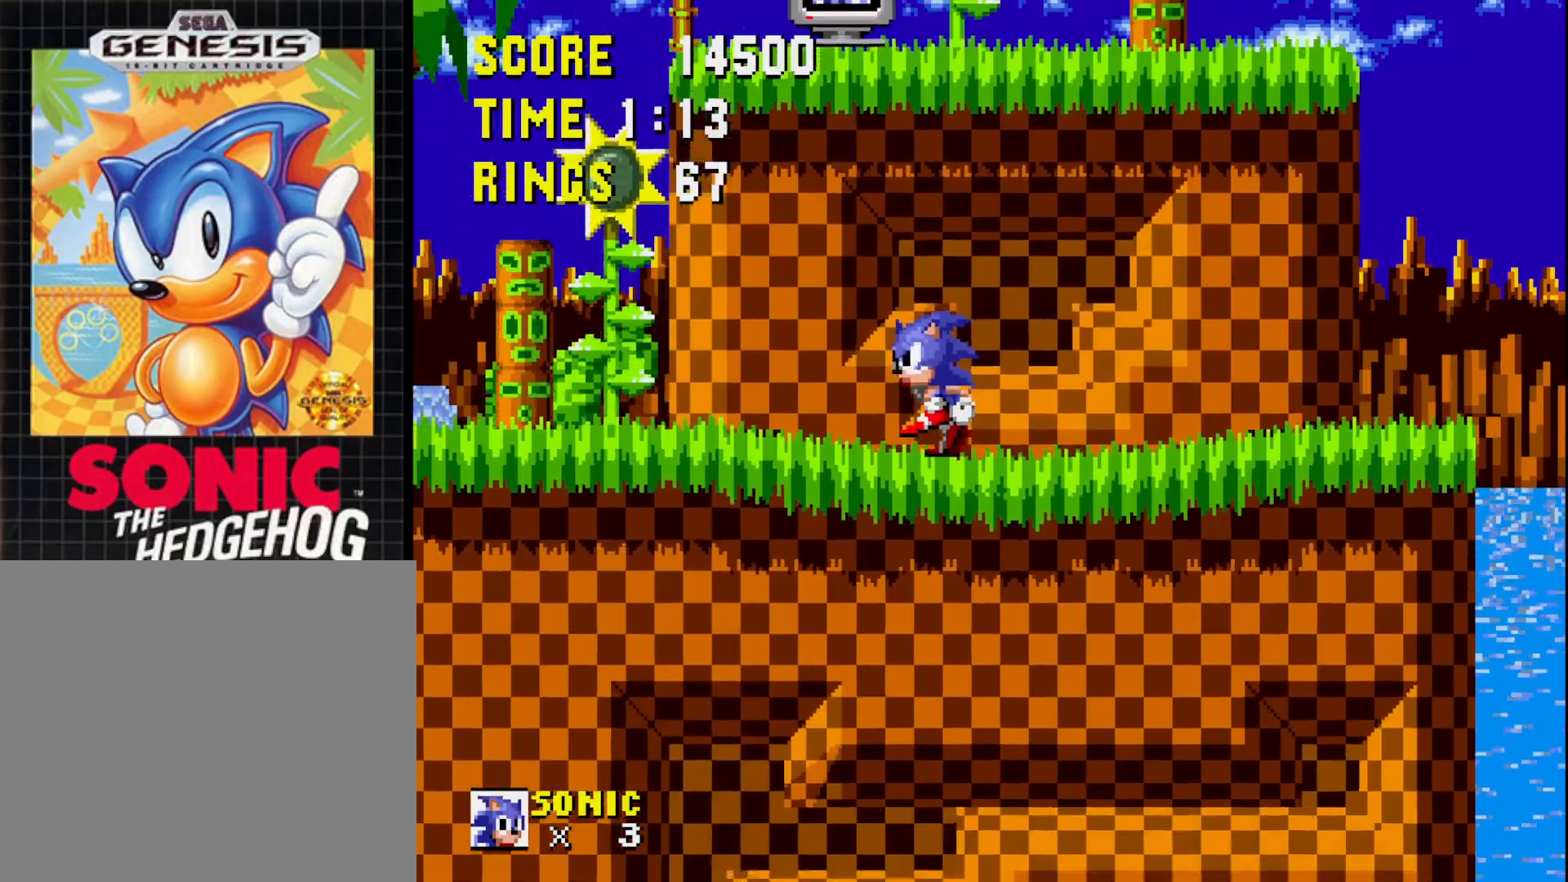
Gameplay with a controller (Xbox layout); each line is a JSON object with the inputs held at the frame after it. "events" lists button and stick changes between this image and that frame as [ms after this image, input, new state], when the widget could be followed in between. Not read: left_stick.
{"buttons": ["A"], "right_stick": "center", "events": [[467, "A", "down"], [483, "DPAD_LEFT", "up"]]}
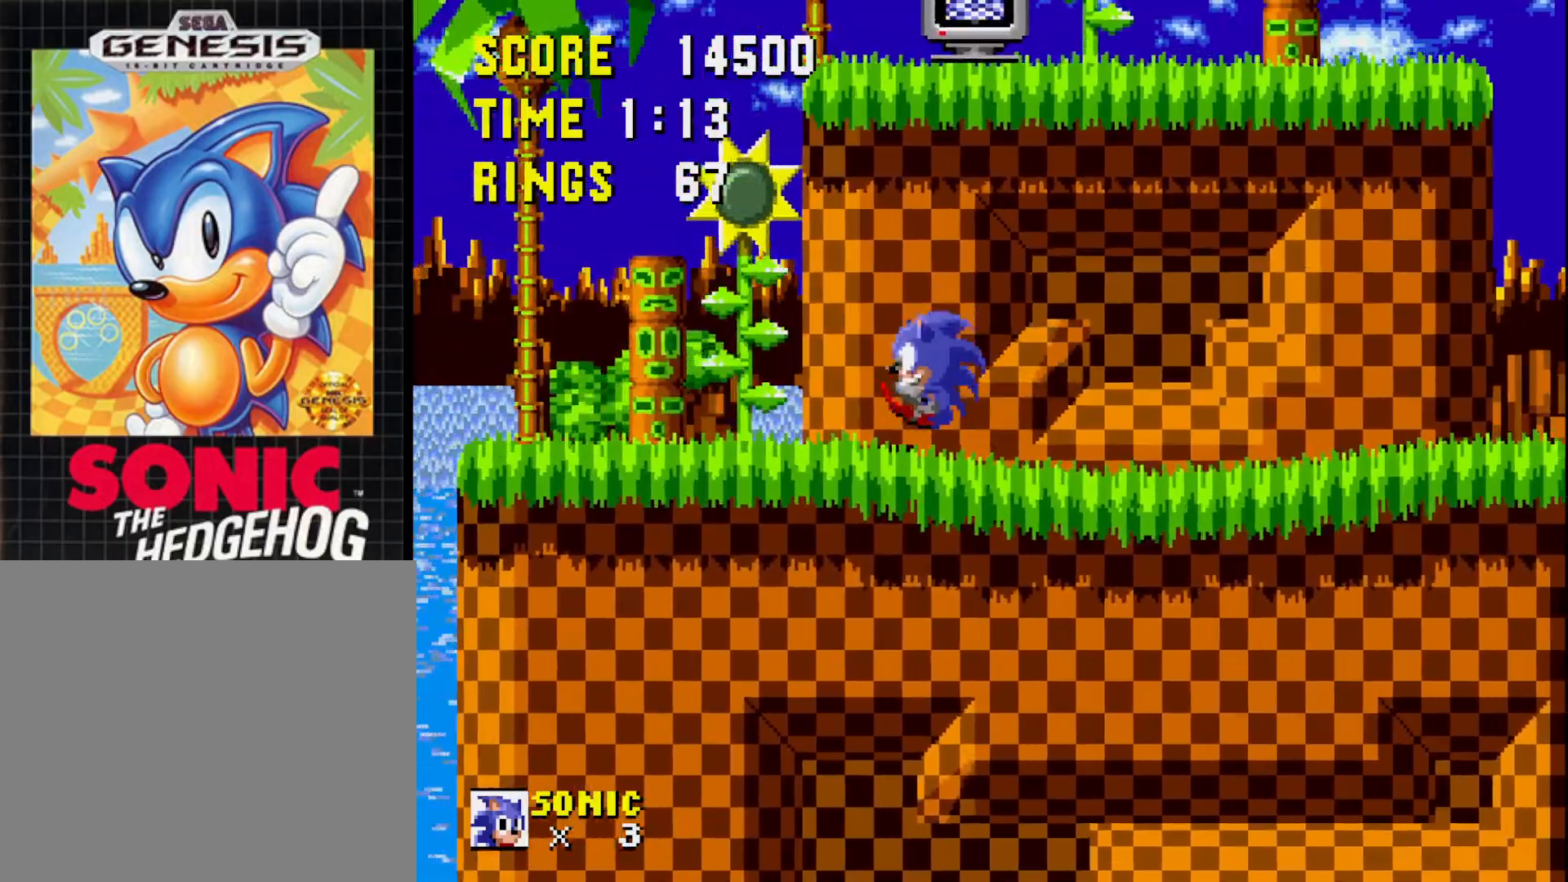
{"buttons": ["A"], "right_stick": "center", "events": [[100, "DPAD_RIGHT", "down"], [467, "DPAD_RIGHT", "up"]]}
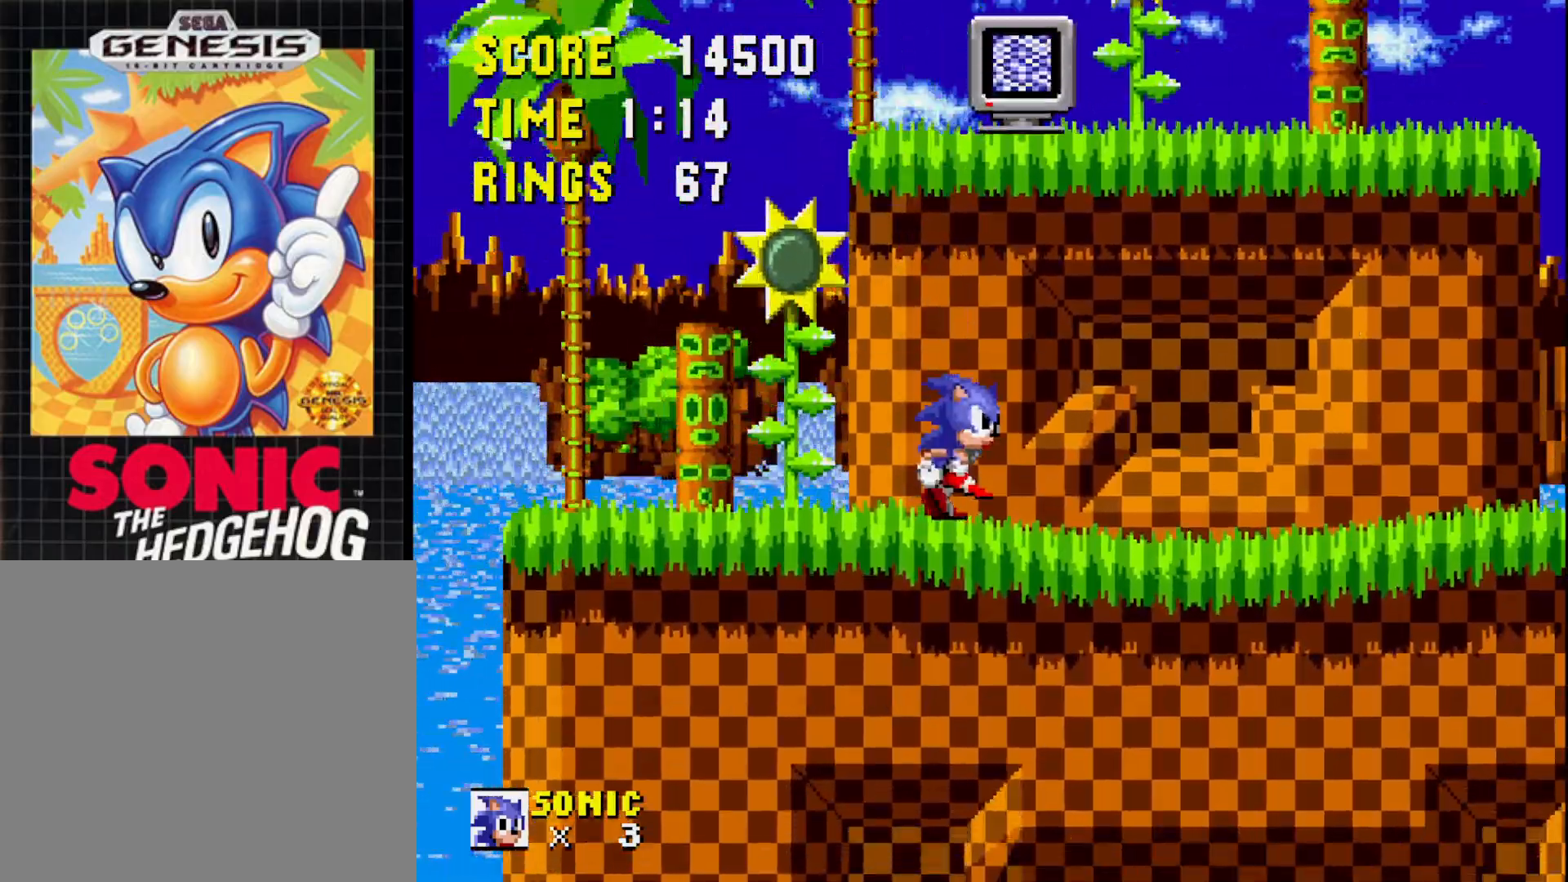
{"buttons": ["A", "DPAD_RIGHT"], "right_stick": "center", "events": [[17, "DPAD_LEFT", "down"], [50, "A", "up"], [300, "A", "down"], [317, "DPAD_LEFT", "up"], [400, "DPAD_RIGHT", "down"]]}
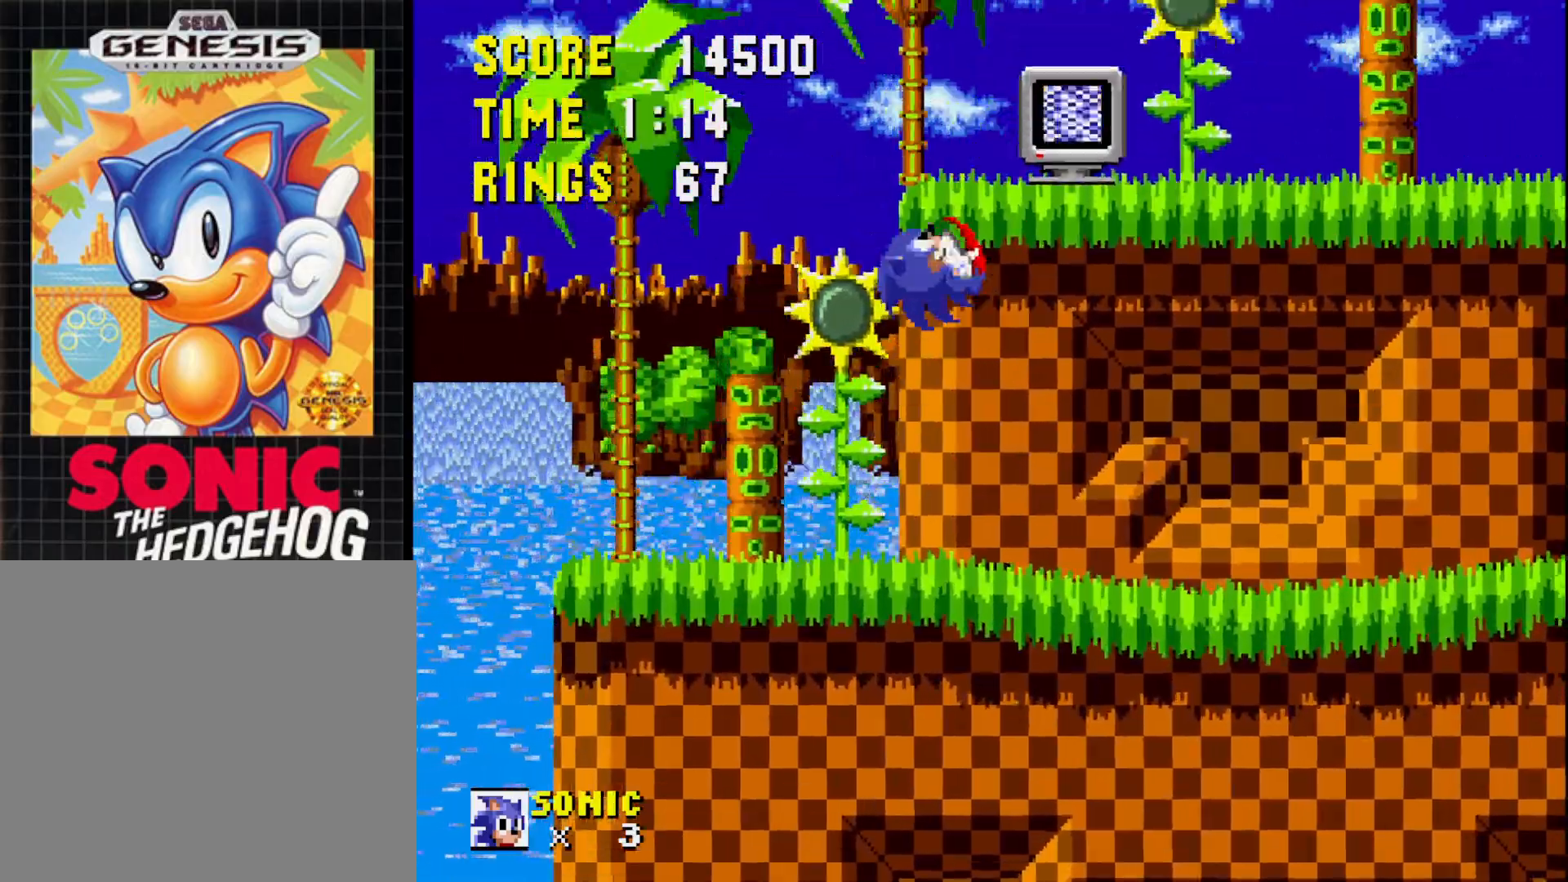
{"buttons": [], "right_stick": "center", "events": [[317, "DPAD_RIGHT", "up"], [350, "A", "up"]]}
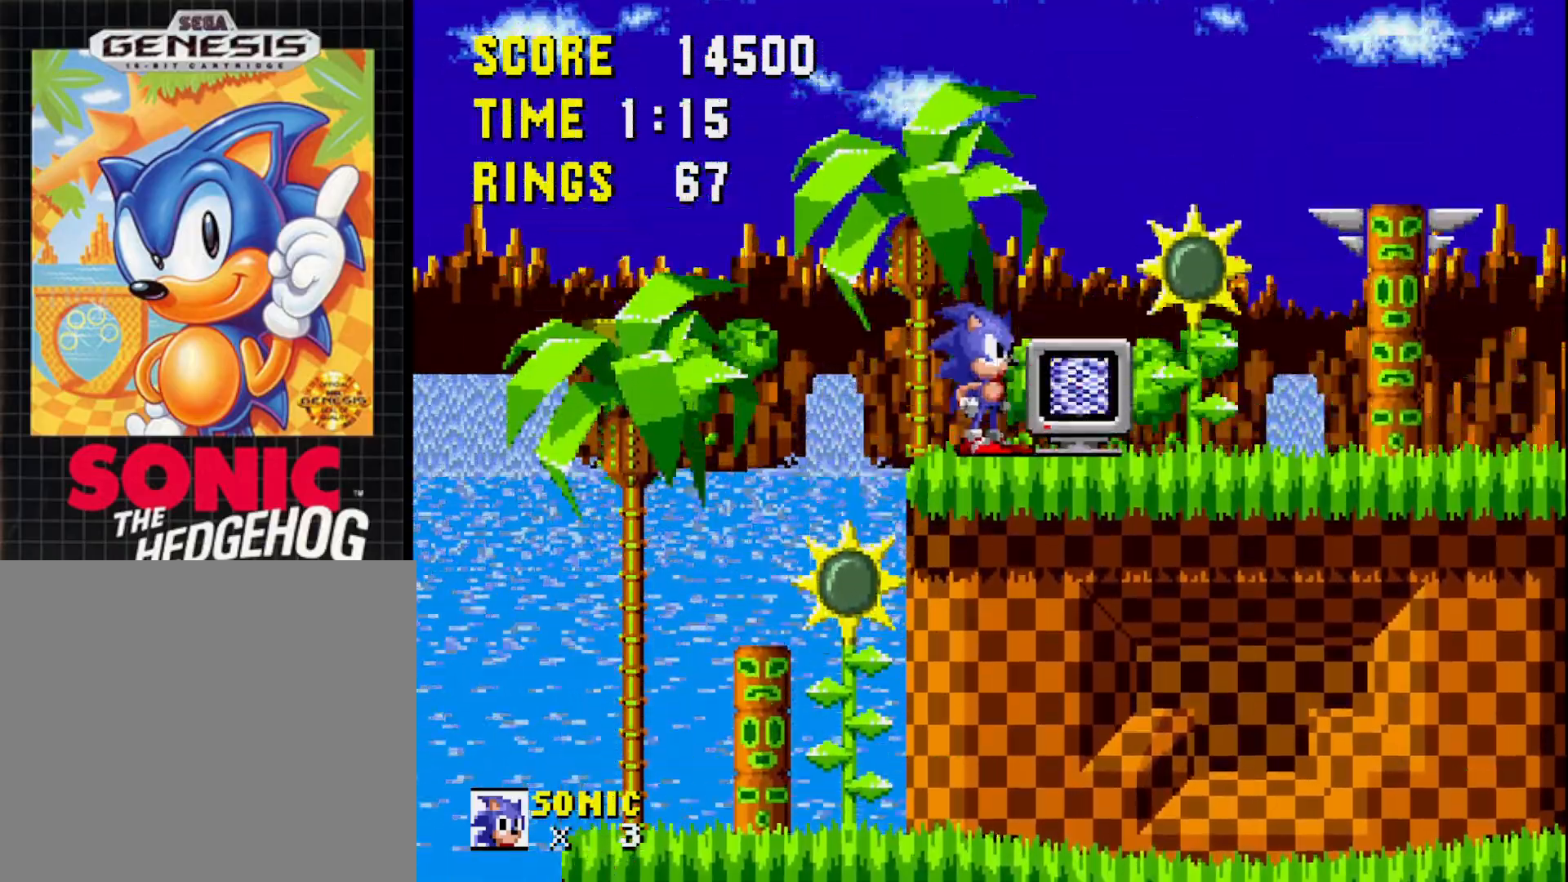
{"buttons": [], "right_stick": "center", "events": [[33, "A", "down"], [117, "A", "up"], [250, "DPAD_RIGHT", "down"], [433, "DPAD_RIGHT", "up"]]}
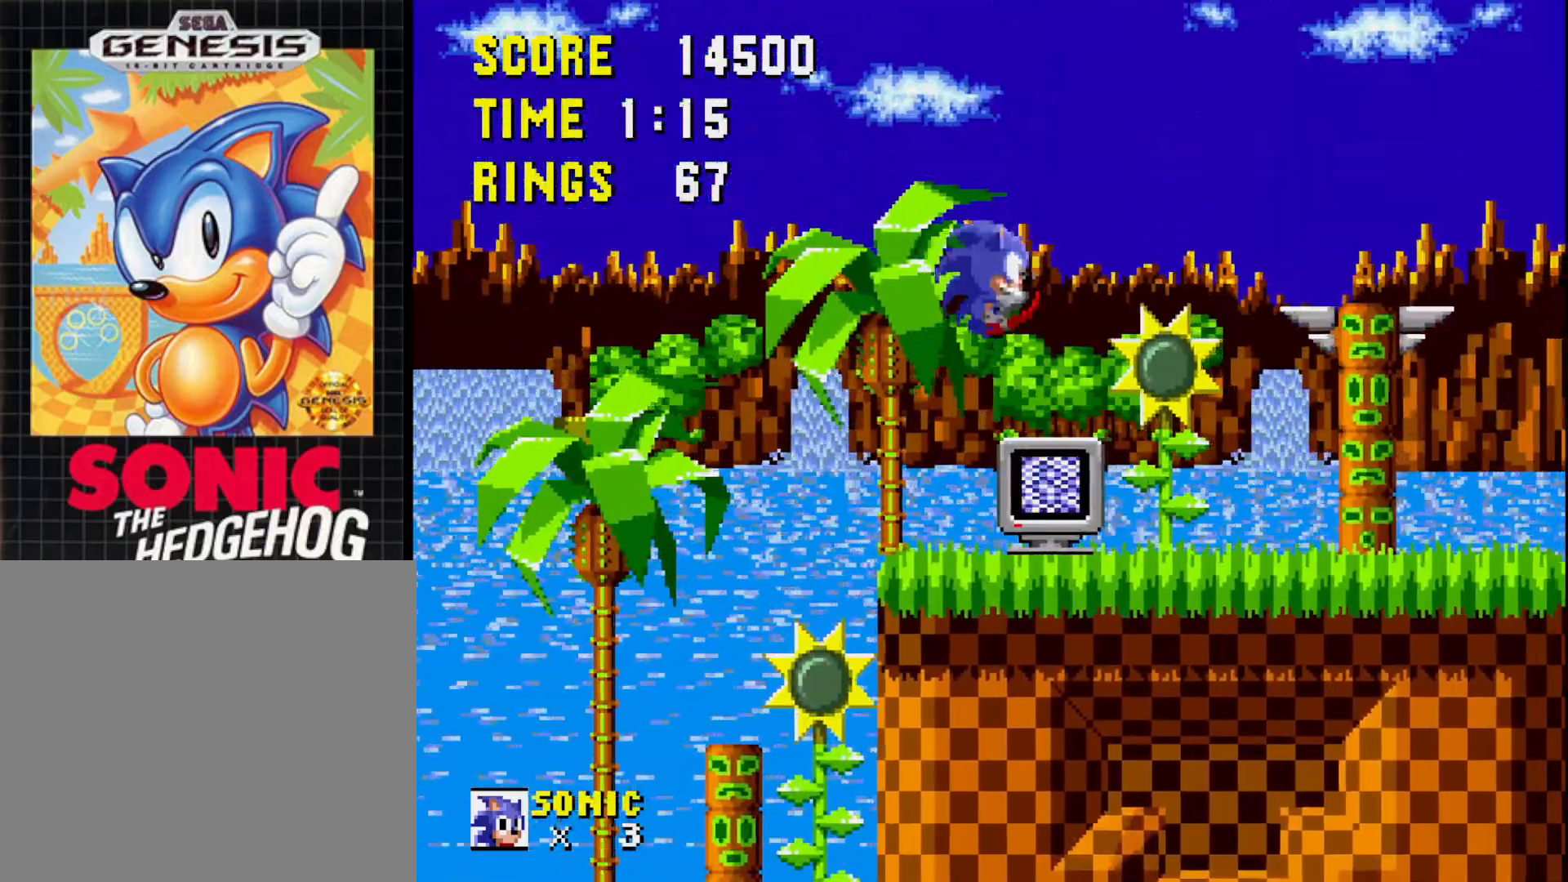
{"buttons": ["DPAD_RIGHT"], "right_stick": "center", "events": [[83, "DPAD_RIGHT", "down"]]}
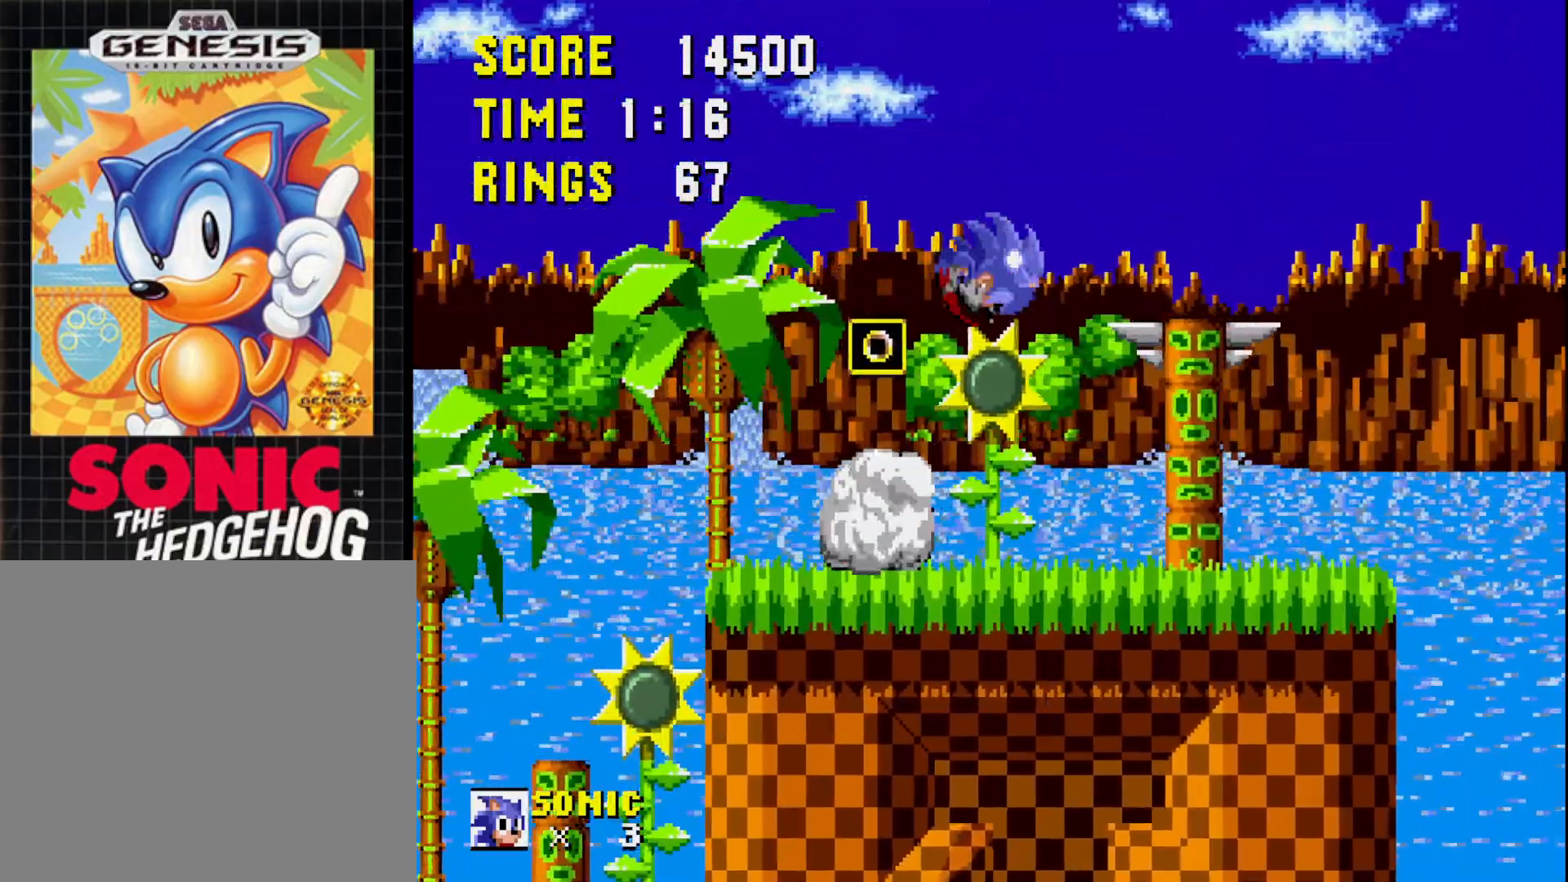
{"buttons": ["A", "DPAD_RIGHT"], "right_stick": "center", "events": [[467, "A", "down"]]}
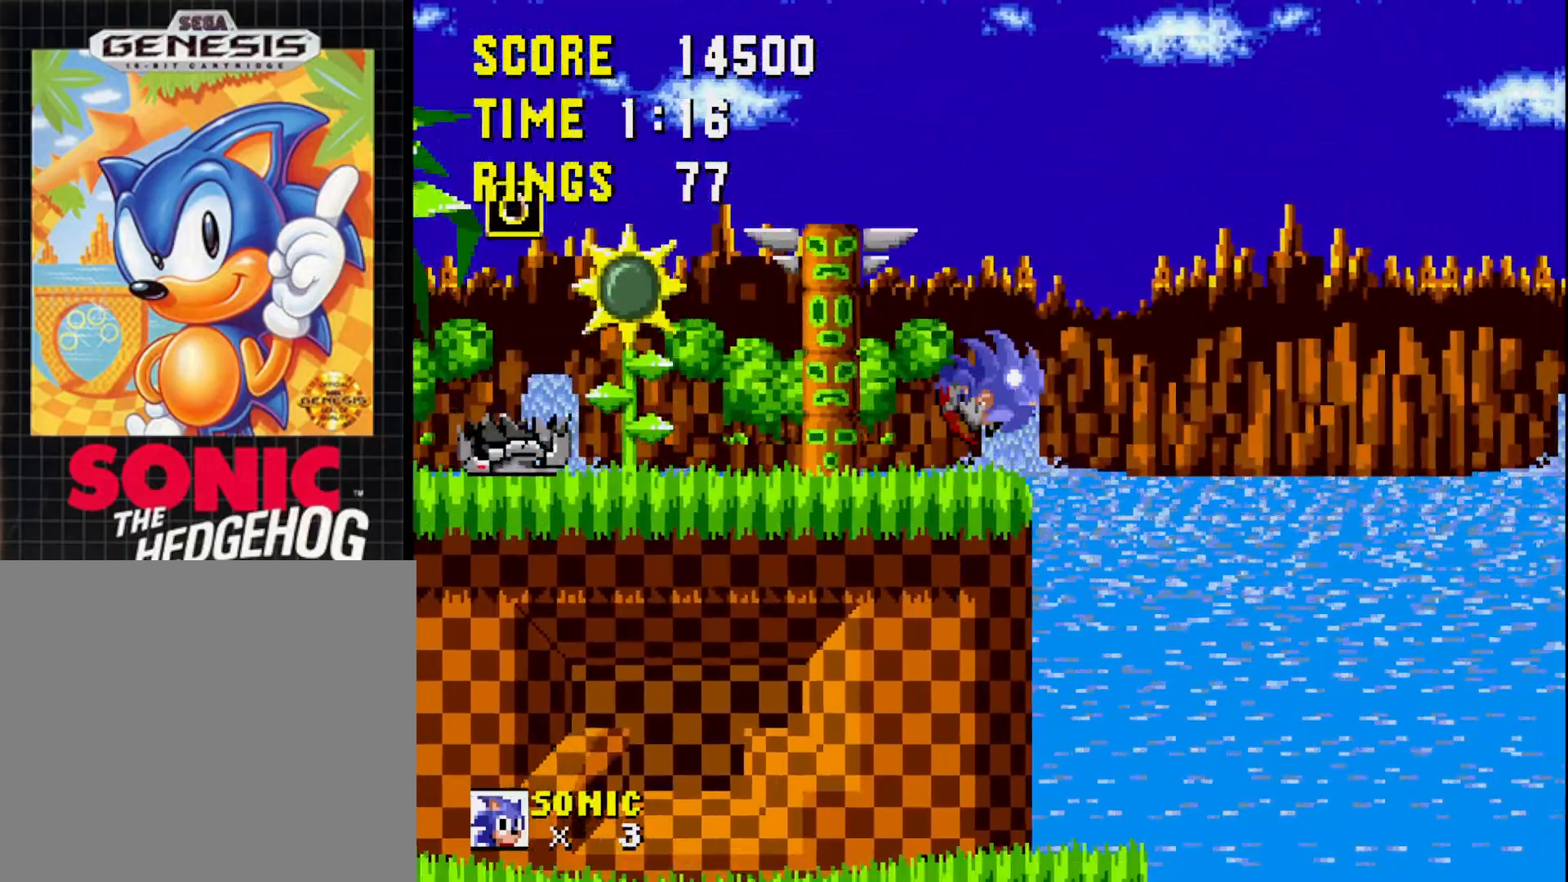
{"buttons": [], "right_stick": "center", "events": [[67, "A", "up"], [100, "DPAD_RIGHT", "up"], [250, "DPAD_LEFT", "down"], [417, "DPAD_LEFT", "up"]]}
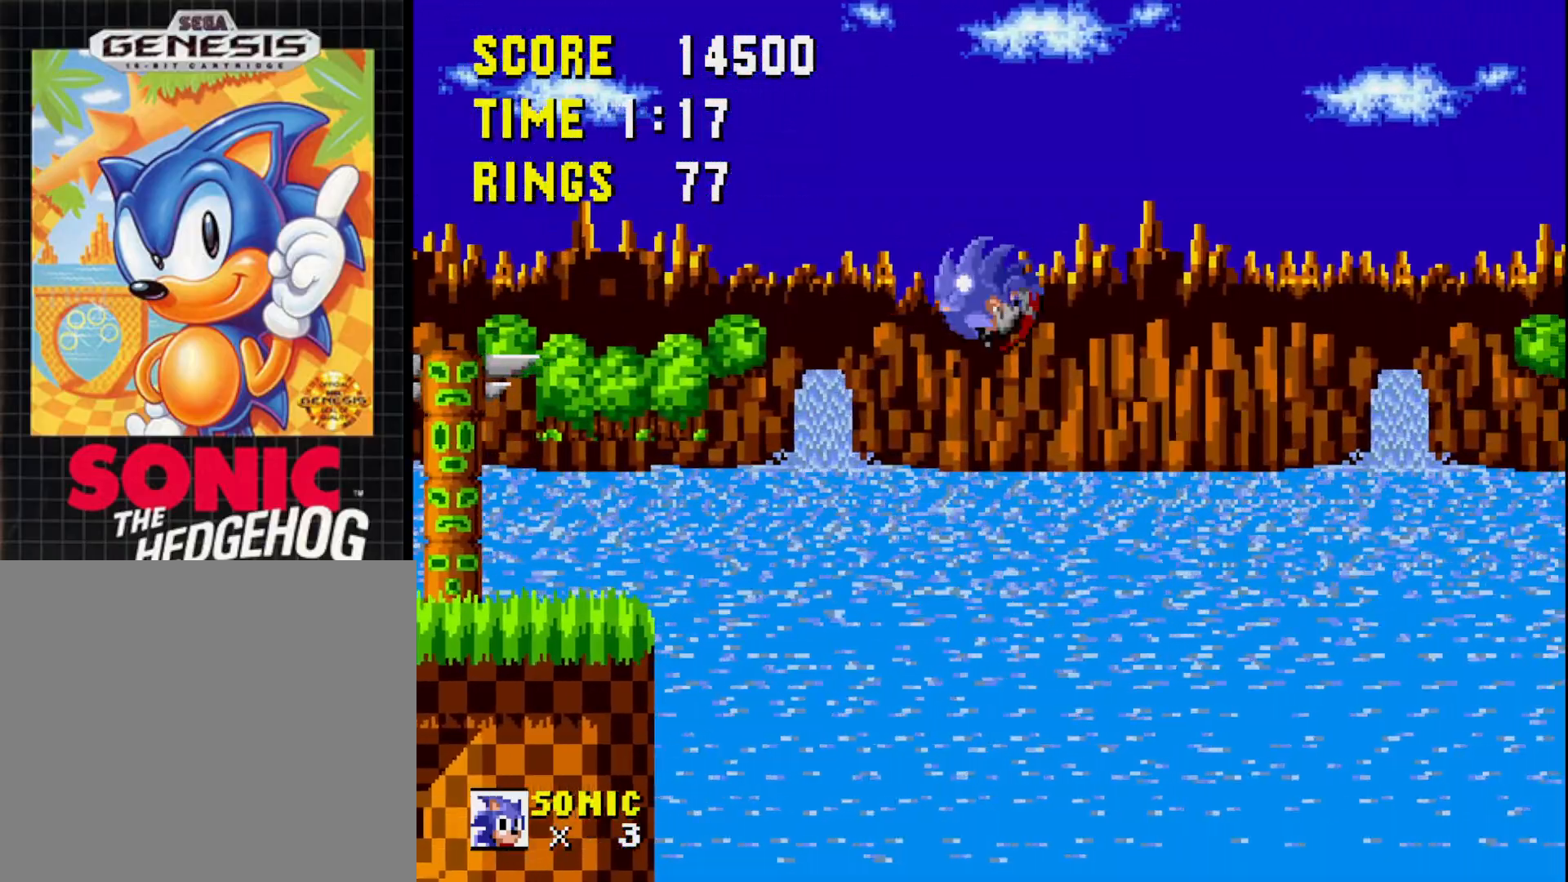
{"buttons": ["DPAD_LEFT"], "right_stick": "center", "events": [[167, "DPAD_RIGHT", "down"], [267, "DPAD_RIGHT", "up"], [500, "DPAD_LEFT", "down"]]}
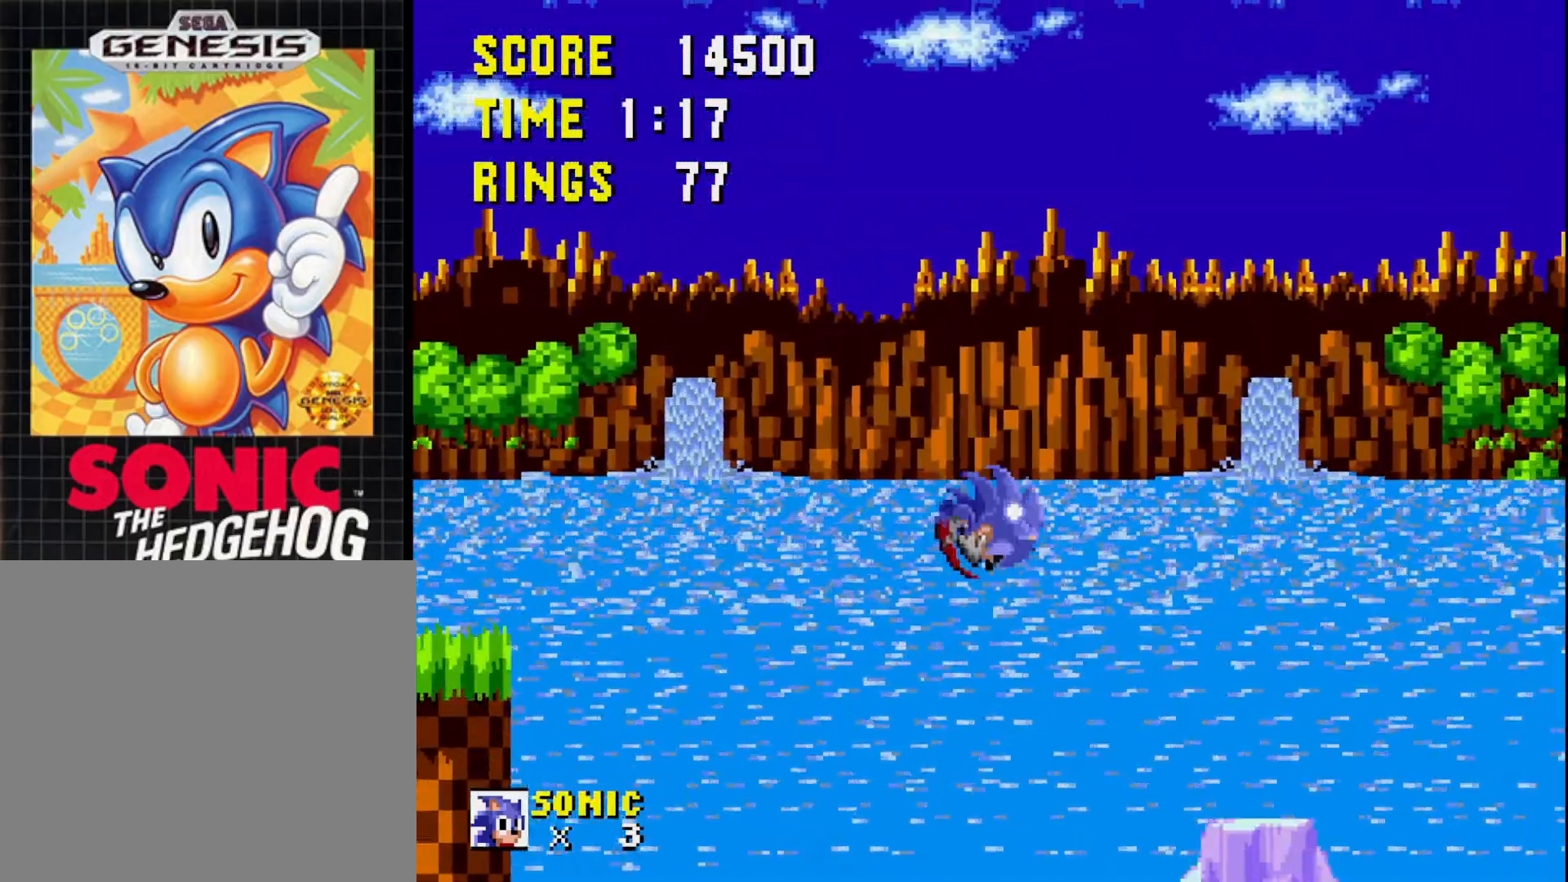
{"buttons": ["DPAD_RIGHT"], "right_stick": "center", "events": [[217, "DPAD_LEFT", "up"], [383, "DPAD_RIGHT", "down"]]}
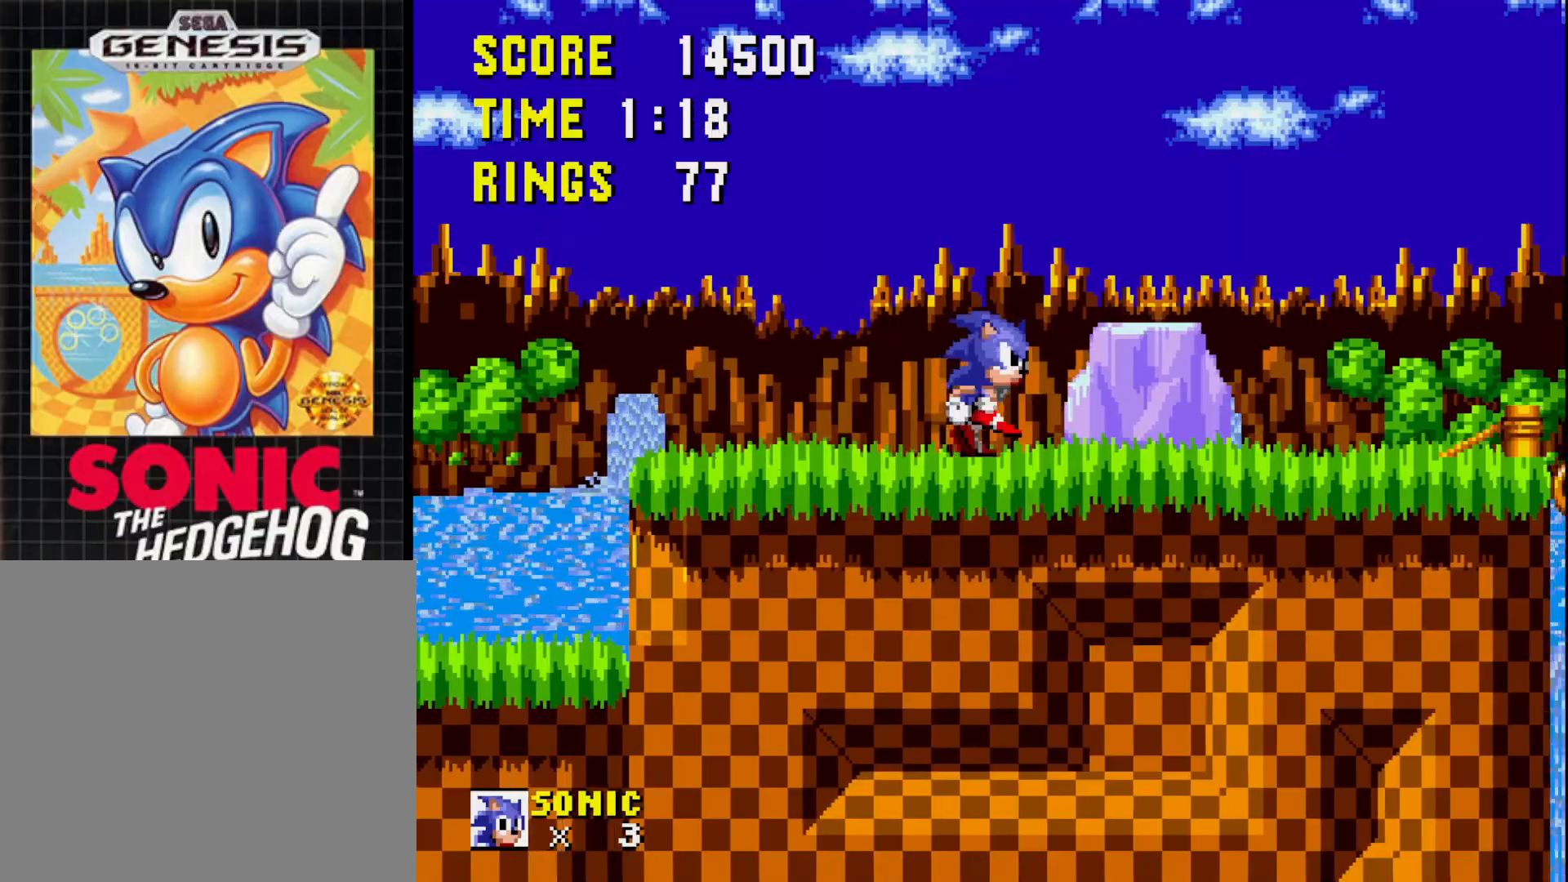
{"buttons": ["DPAD_RIGHT"], "right_stick": "center", "events": [[33, "A", "down"], [133, "A", "up"]]}
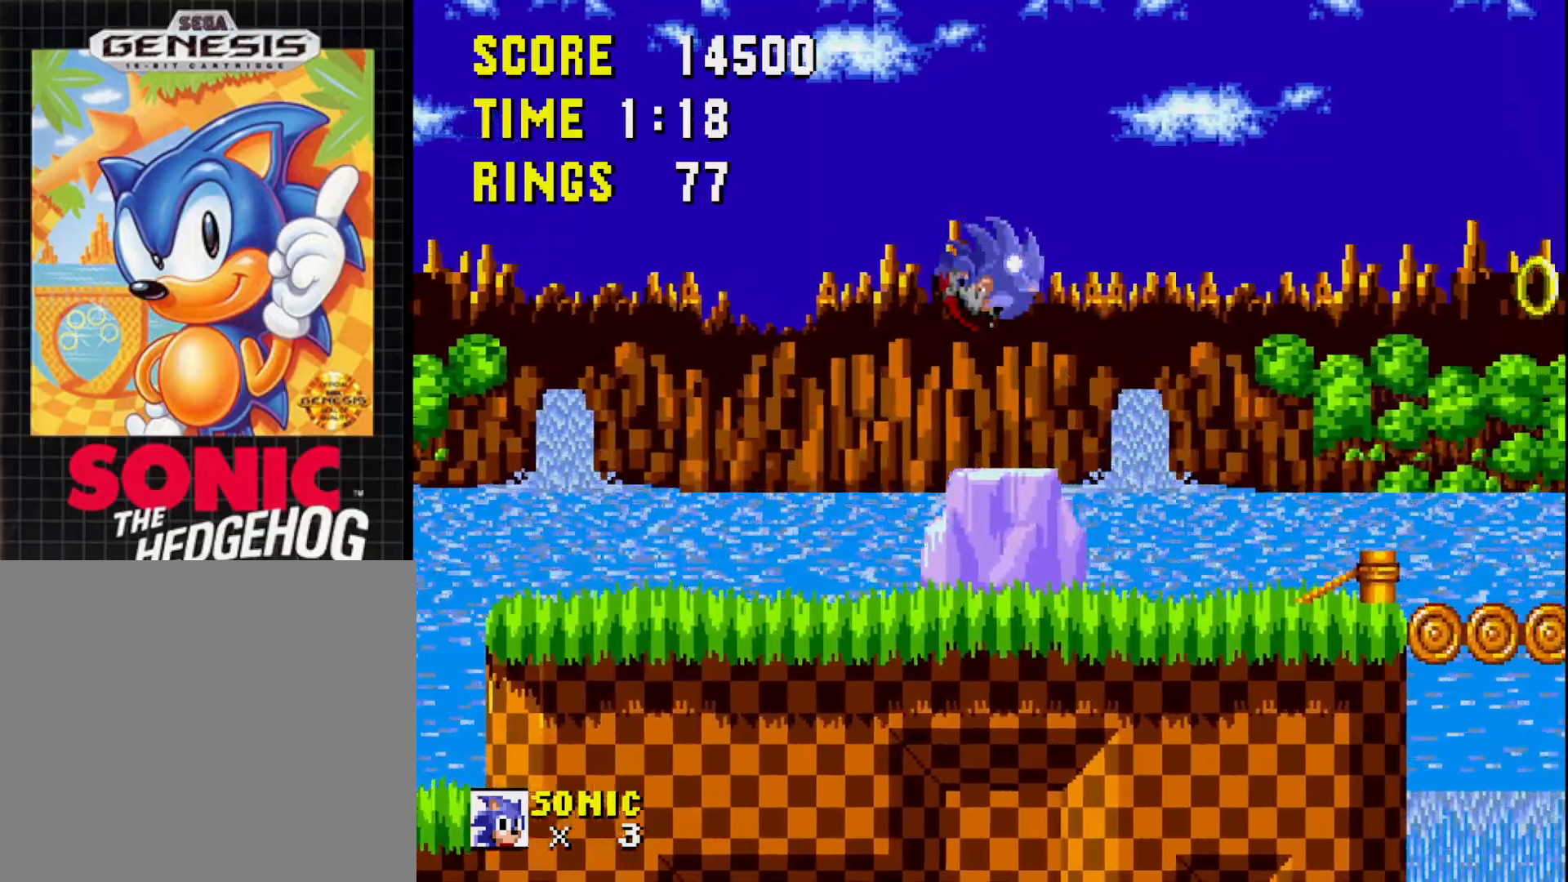
{"buttons": ["DPAD_RIGHT"], "right_stick": "center", "events": [[250, "DPAD_RIGHT", "up"], [350, "DPAD_RIGHT", "down"]]}
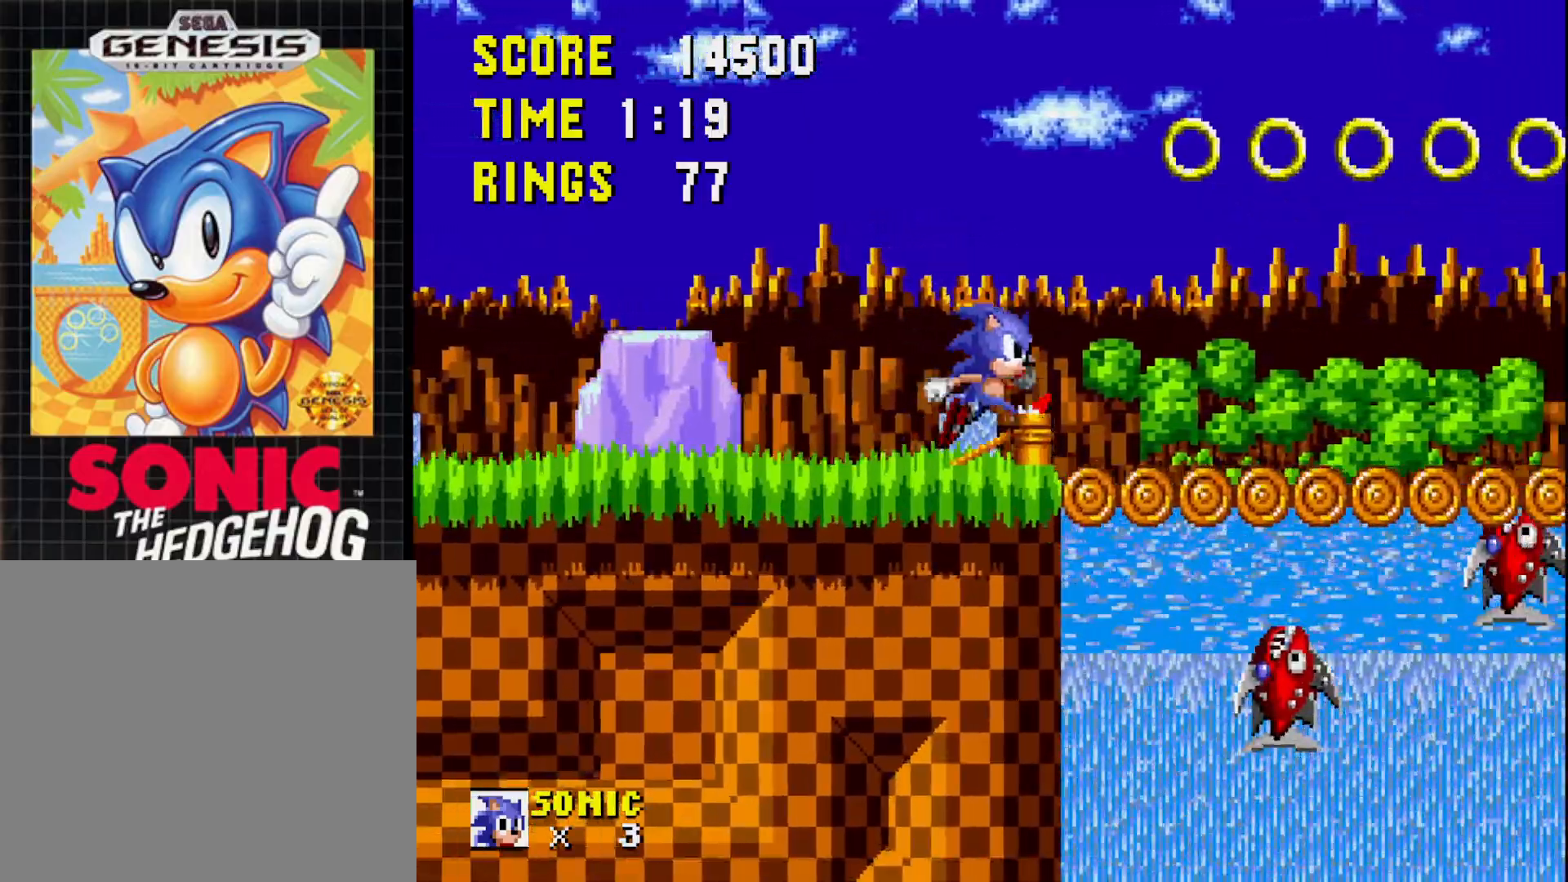
{"buttons": [], "right_stick": "center", "events": [[33, "A", "down"], [250, "A", "up"], [483, "DPAD_RIGHT", "up"]]}
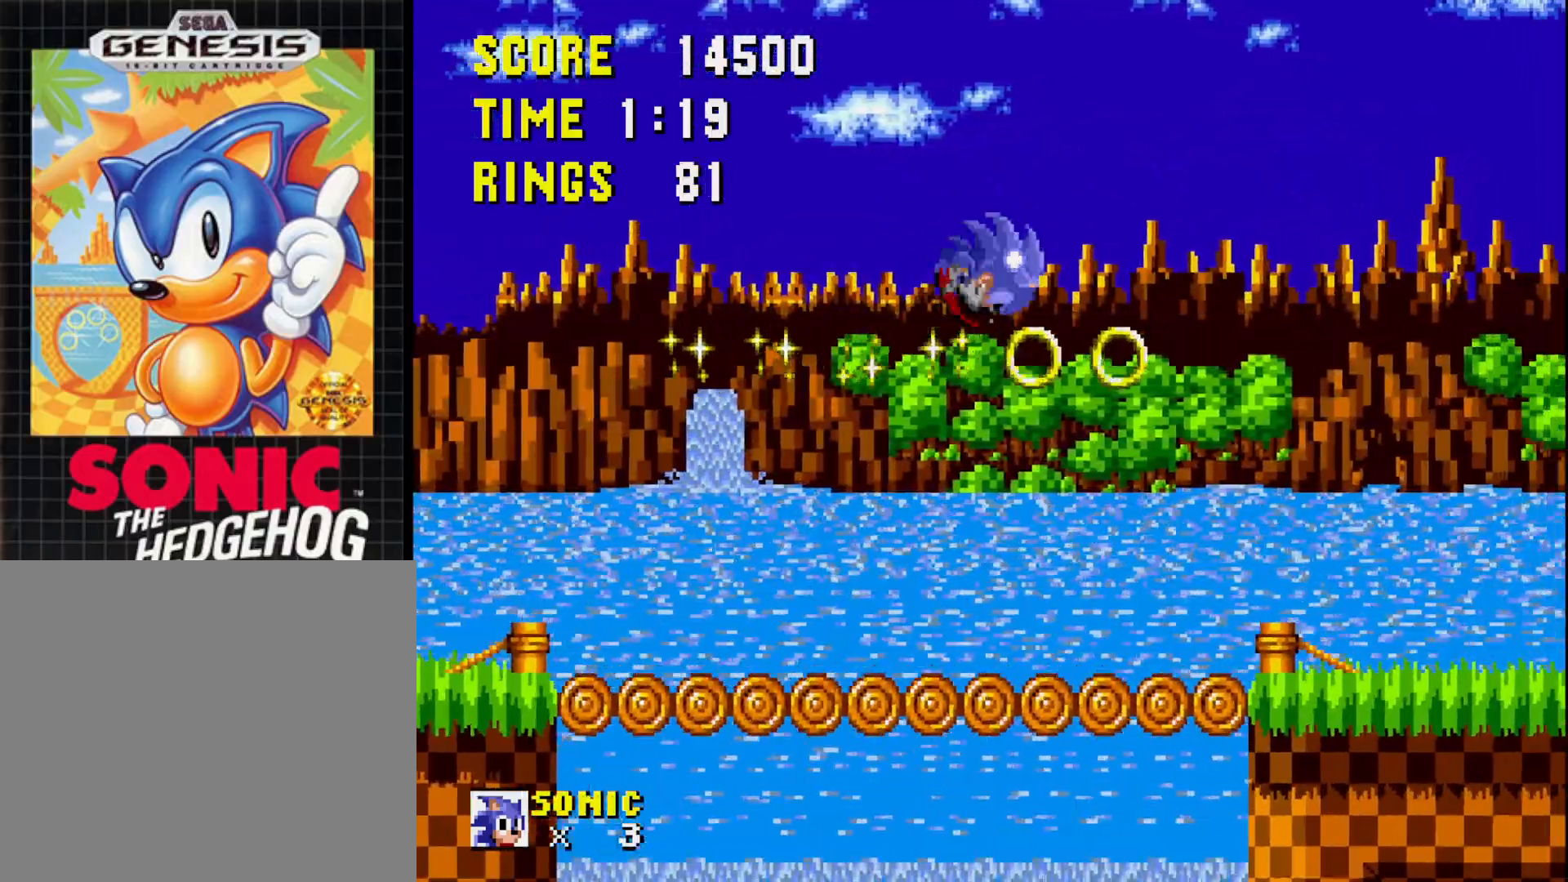
{"buttons": [], "right_stick": "center", "events": [[117, "DPAD_LEFT", "down"], [317, "DPAD_LEFT", "up"]]}
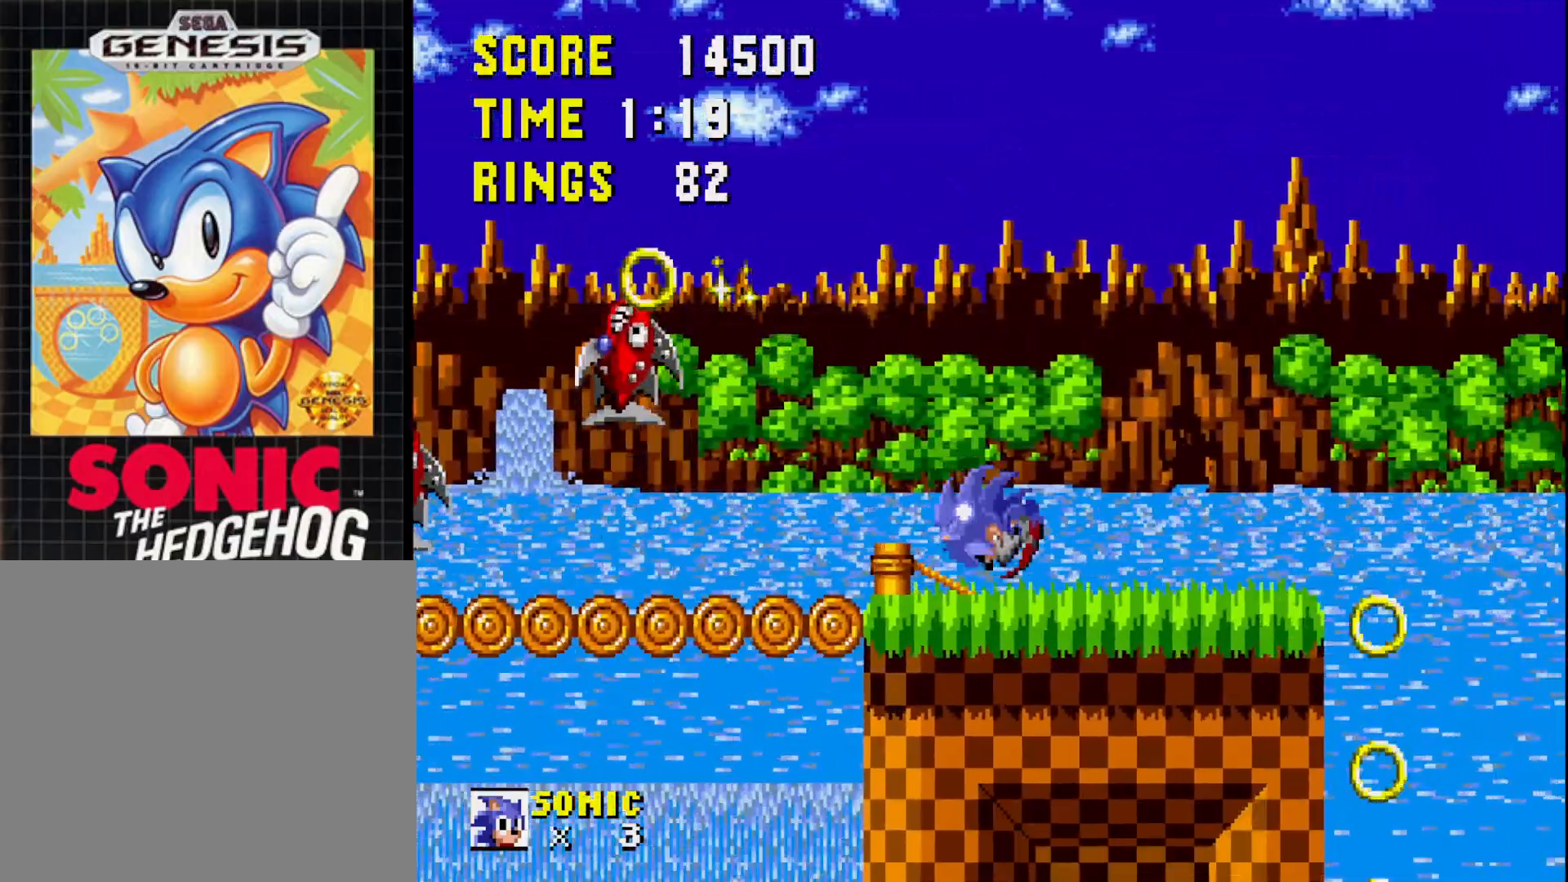
{"buttons": [], "right_stick": "center", "events": [[150, "DPAD_RIGHT", "down"], [217, "A", "down"], [283, "DPAD_RIGHT", "up"], [333, "DPAD_LEFT", "down"], [483, "A", "up"], [500, "DPAD_LEFT", "up"]]}
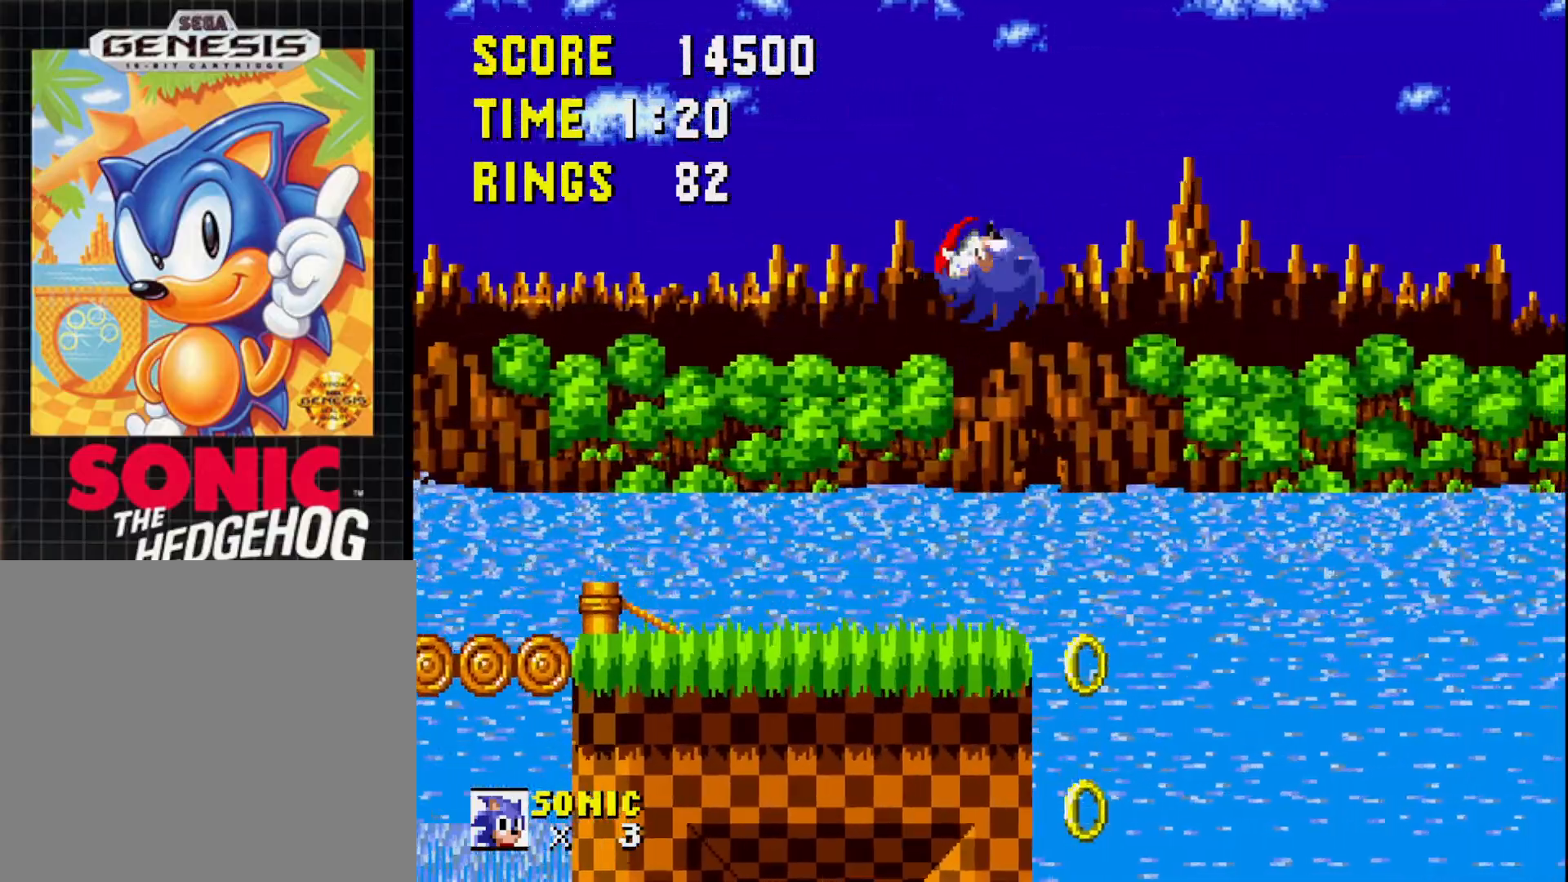
{"buttons": ["DPAD_LEFT"], "right_stick": "center", "events": [[183, "DPAD_LEFT", "down"], [317, "DPAD_LEFT", "up"], [367, "DPAD_LEFT", "down"]]}
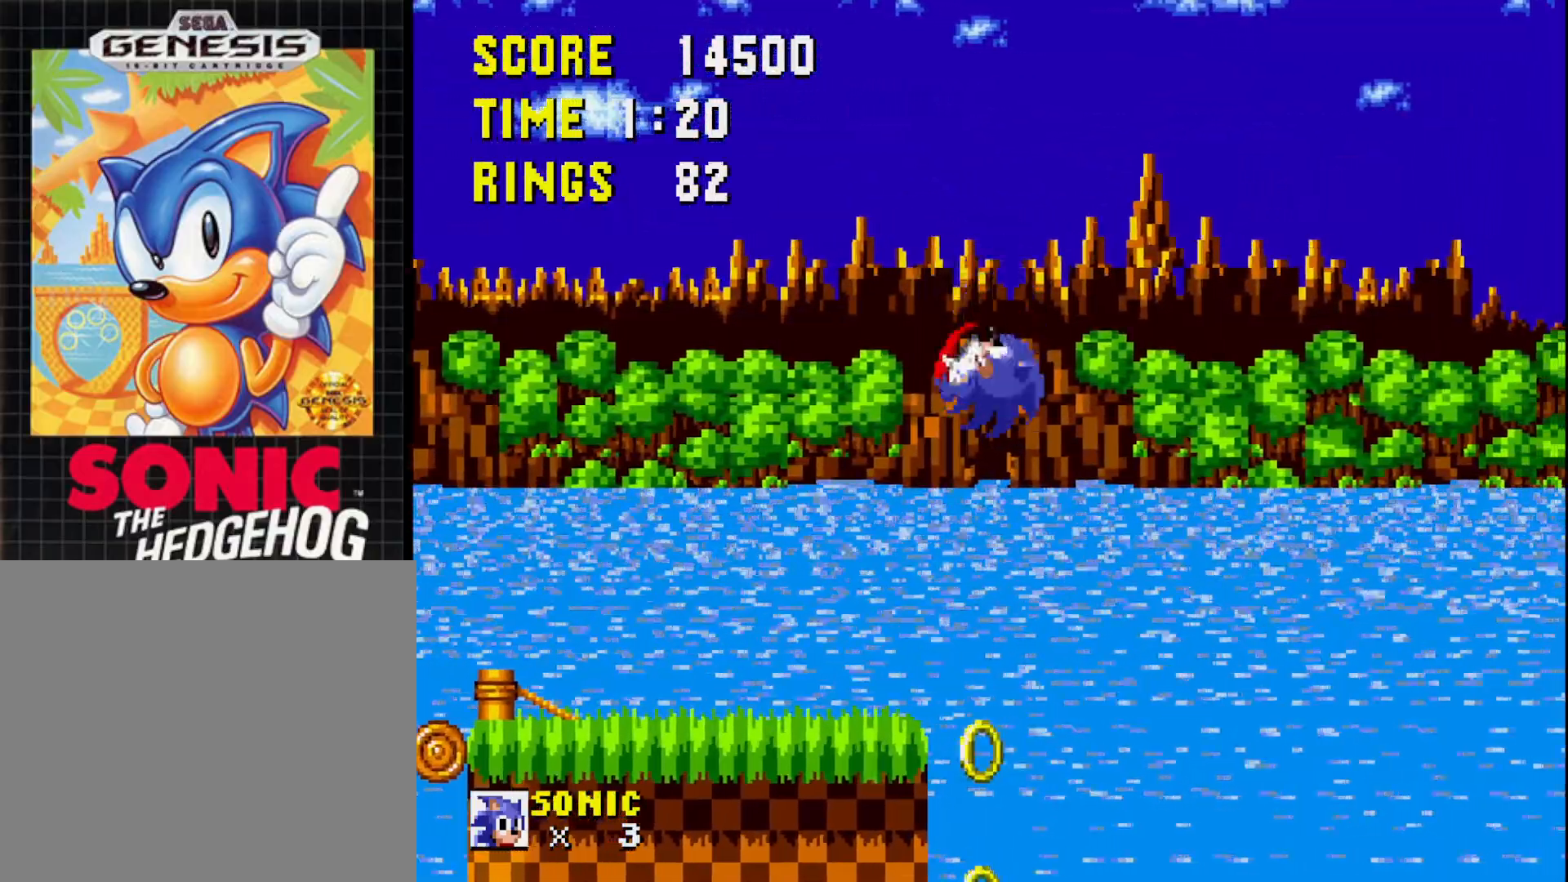
{"buttons": ["DPAD_DOWN"], "right_stick": "center", "events": [[100, "DPAD_LEFT", "up"], [183, "DPAD_DOWN", "down"]]}
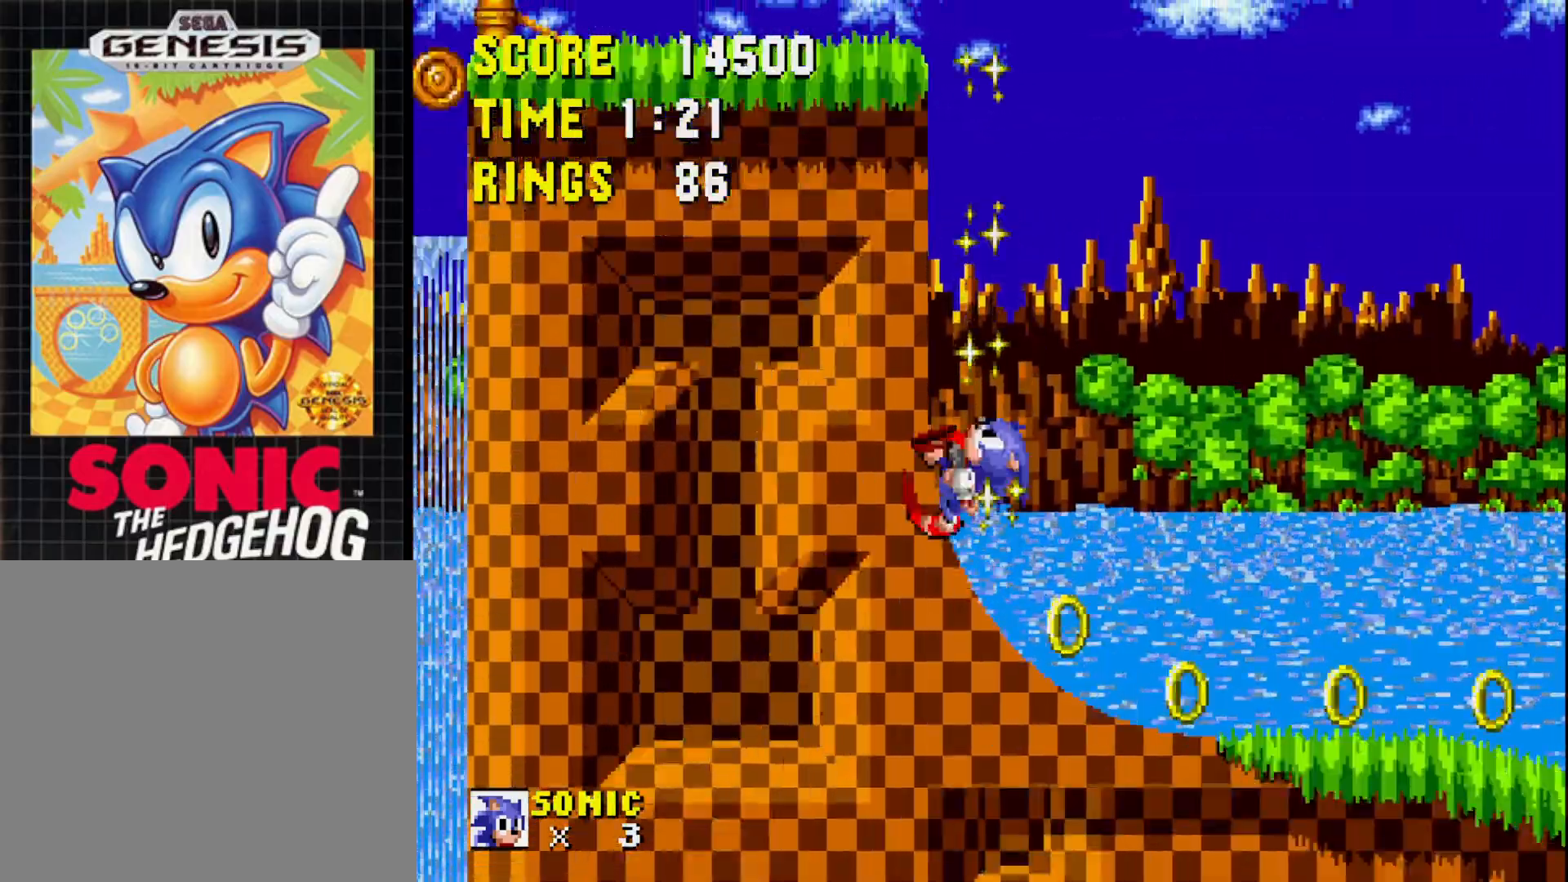
{"buttons": ["DPAD_DOWN"], "right_stick": "center", "events": []}
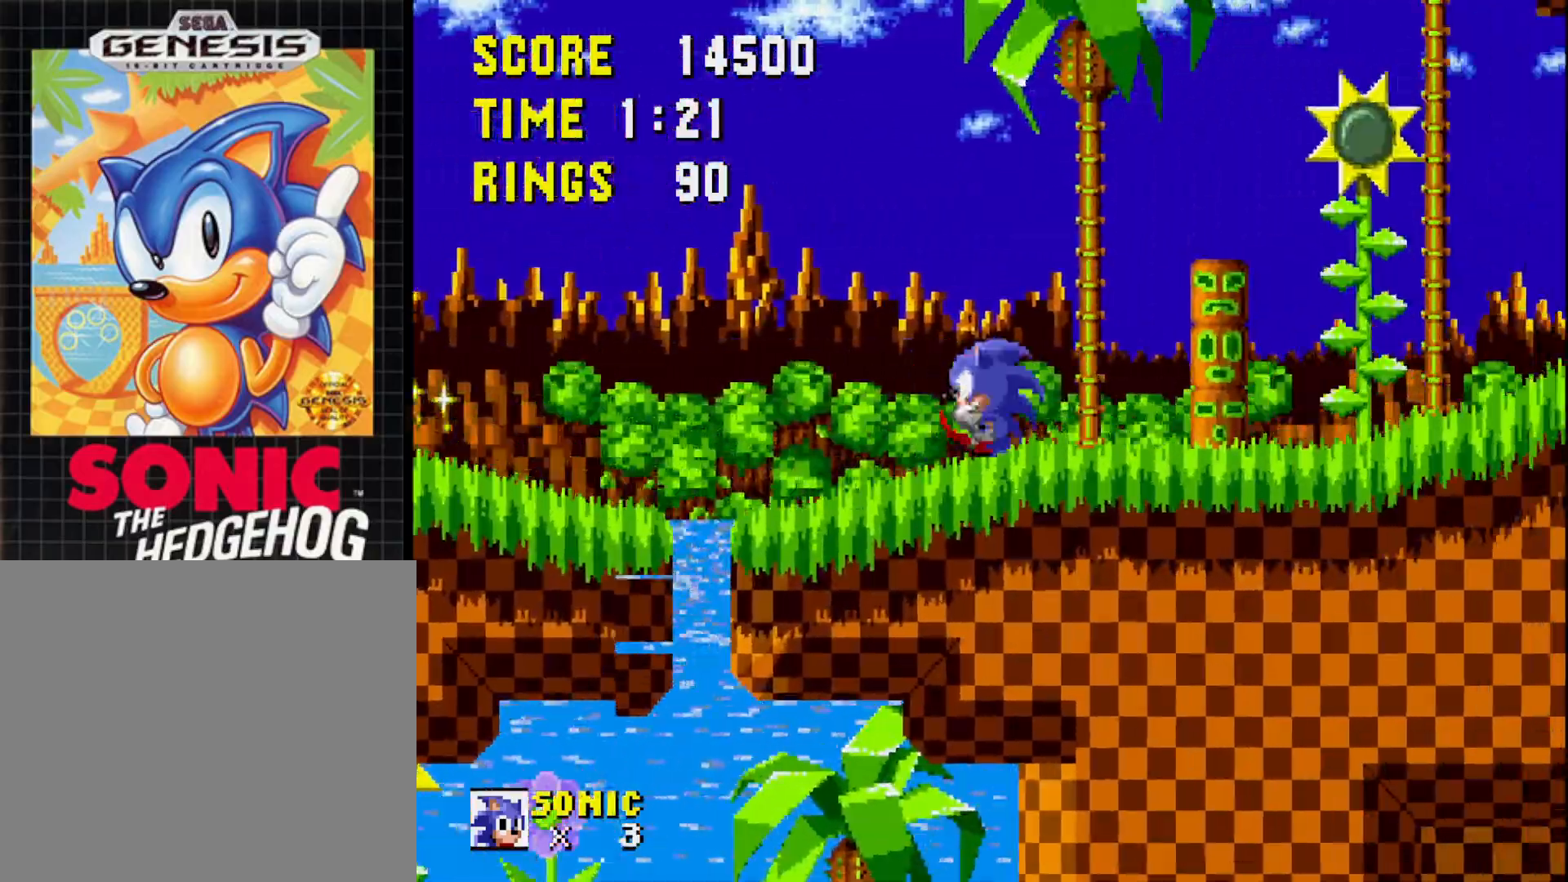
{"buttons": ["A"], "right_stick": "center", "events": [[50, "DPAD_DOWN", "up"], [267, "DPAD_LEFT", "down"], [300, "A", "down"], [333, "DPAD_LEFT", "up"]]}
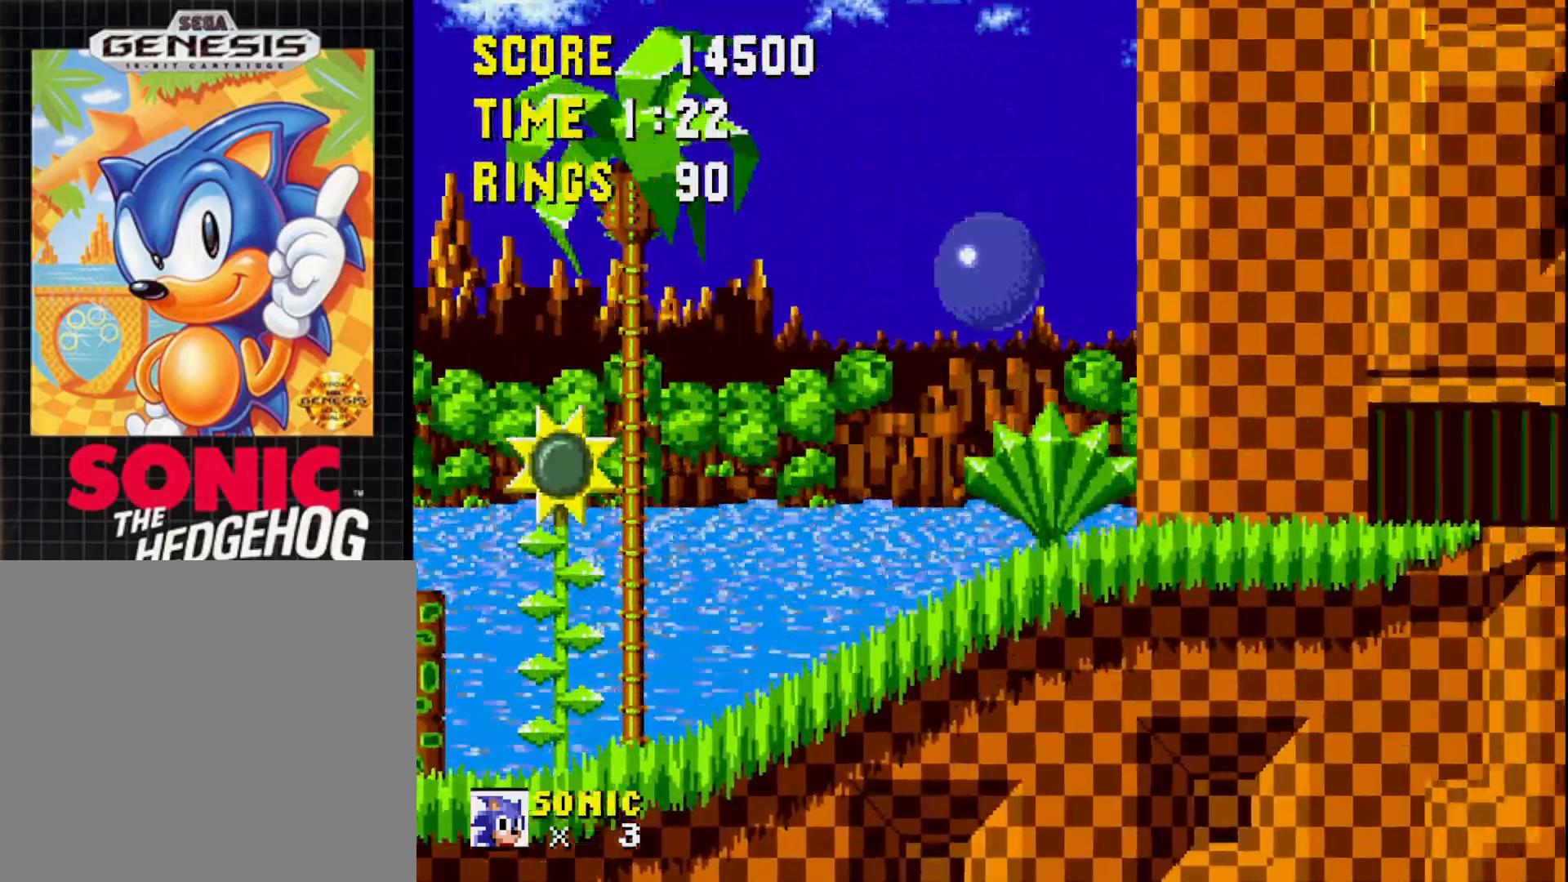
{"buttons": [], "right_stick": "center", "events": [[83, "DPAD_LEFT", "down"], [200, "DPAD_LEFT", "up"], [367, "DPAD_LEFT", "down"], [467, "DPAD_LEFT", "up"], [500, "A", "up"]]}
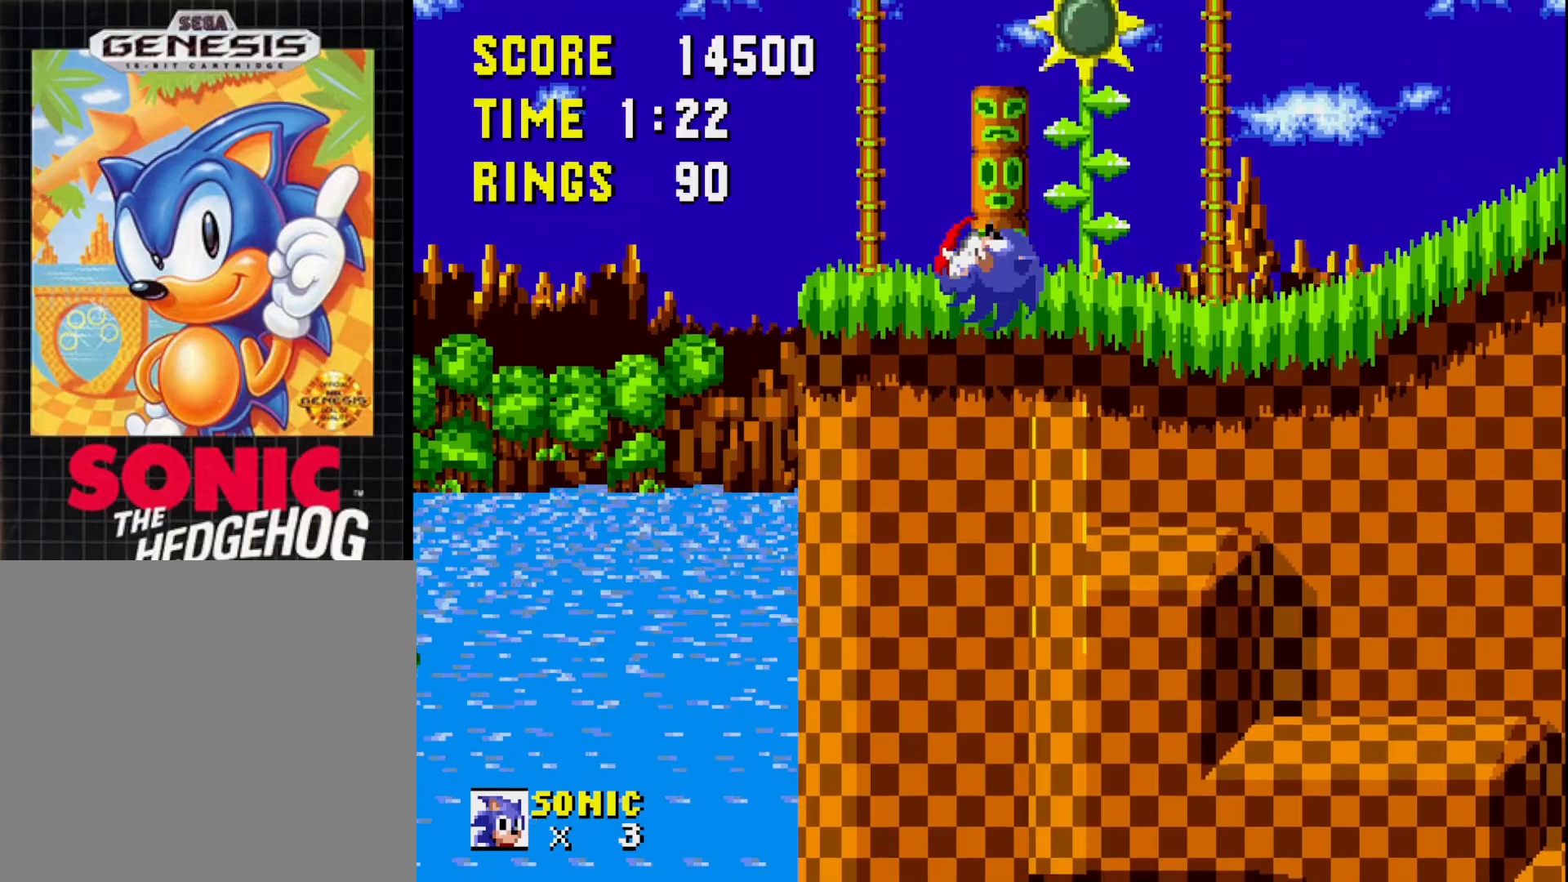
{"buttons": ["DPAD_RIGHT"], "right_stick": "center", "events": [[33, "DPAD_RIGHT", "down"]]}
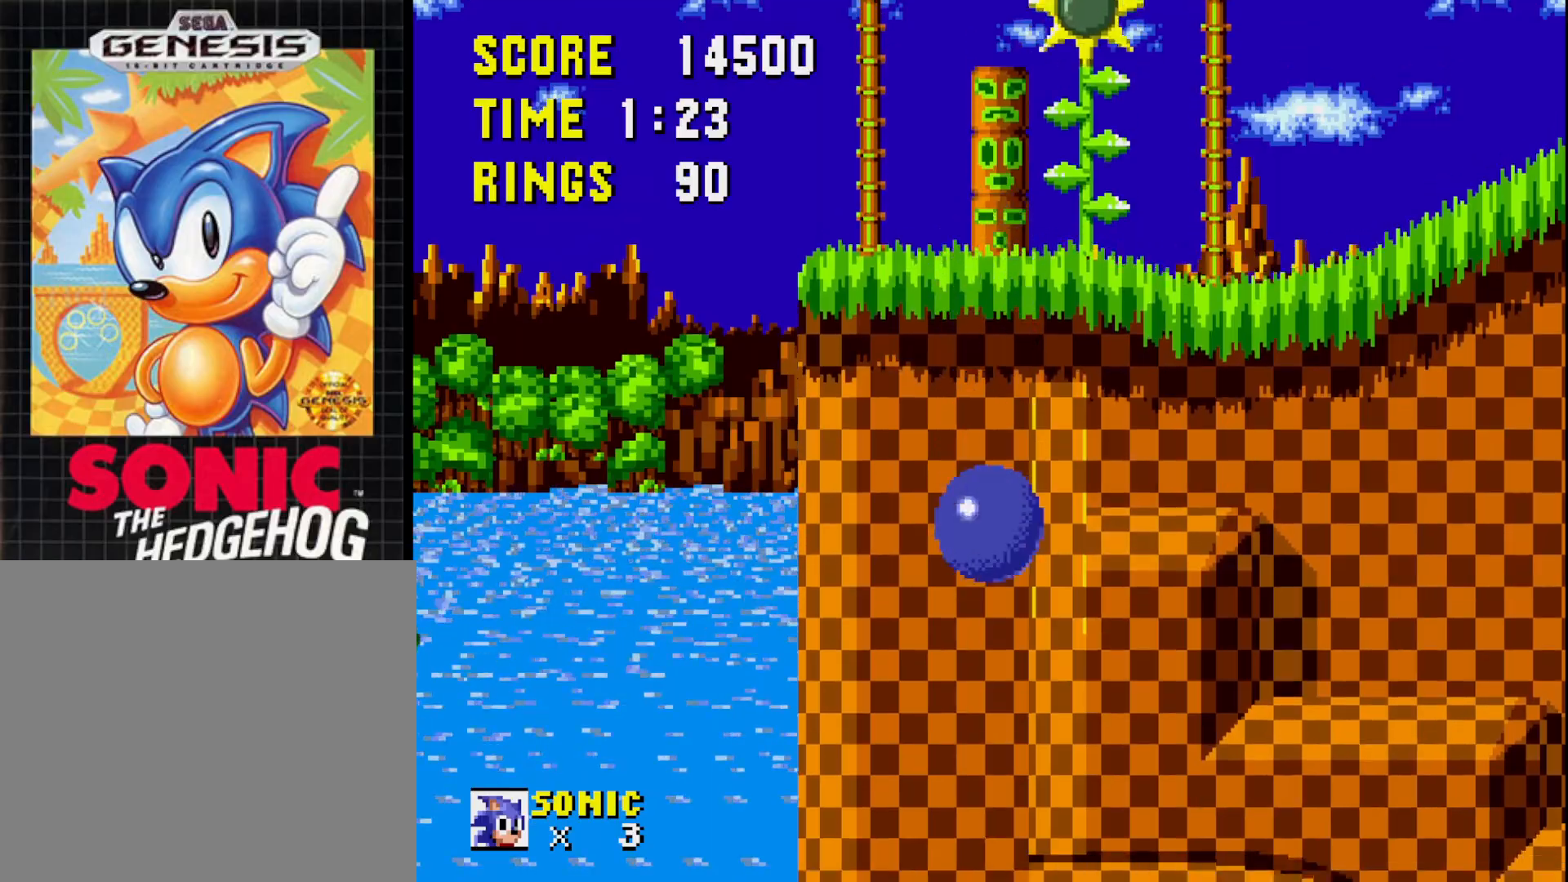
{"buttons": ["DPAD_RIGHT"], "right_stick": "center", "events": []}
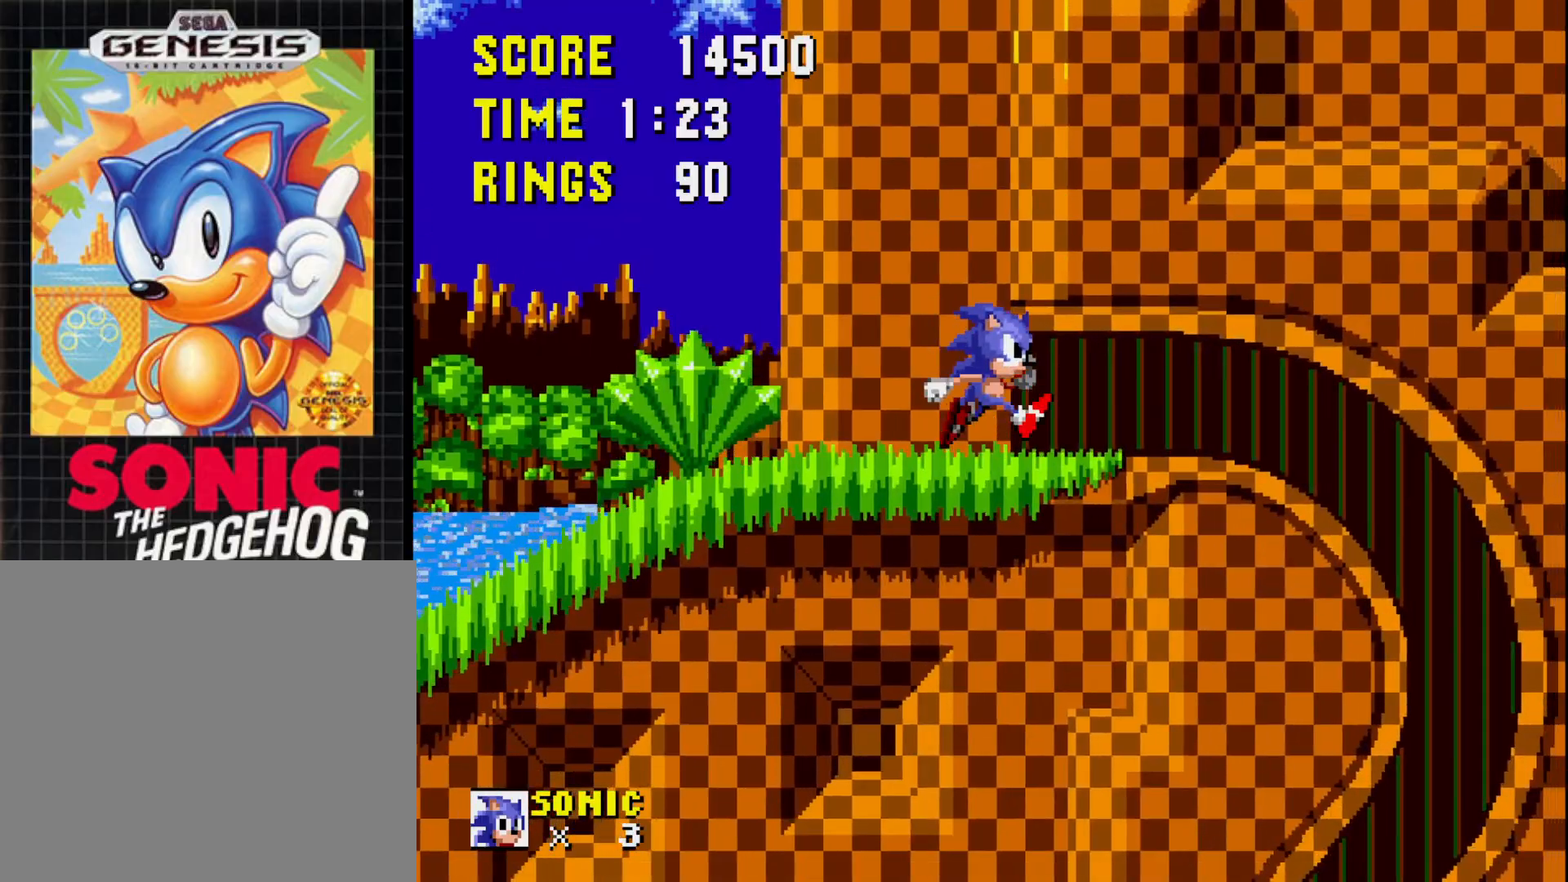
{"buttons": [], "right_stick": "center", "events": [[367, "DPAD_RIGHT", "up"]]}
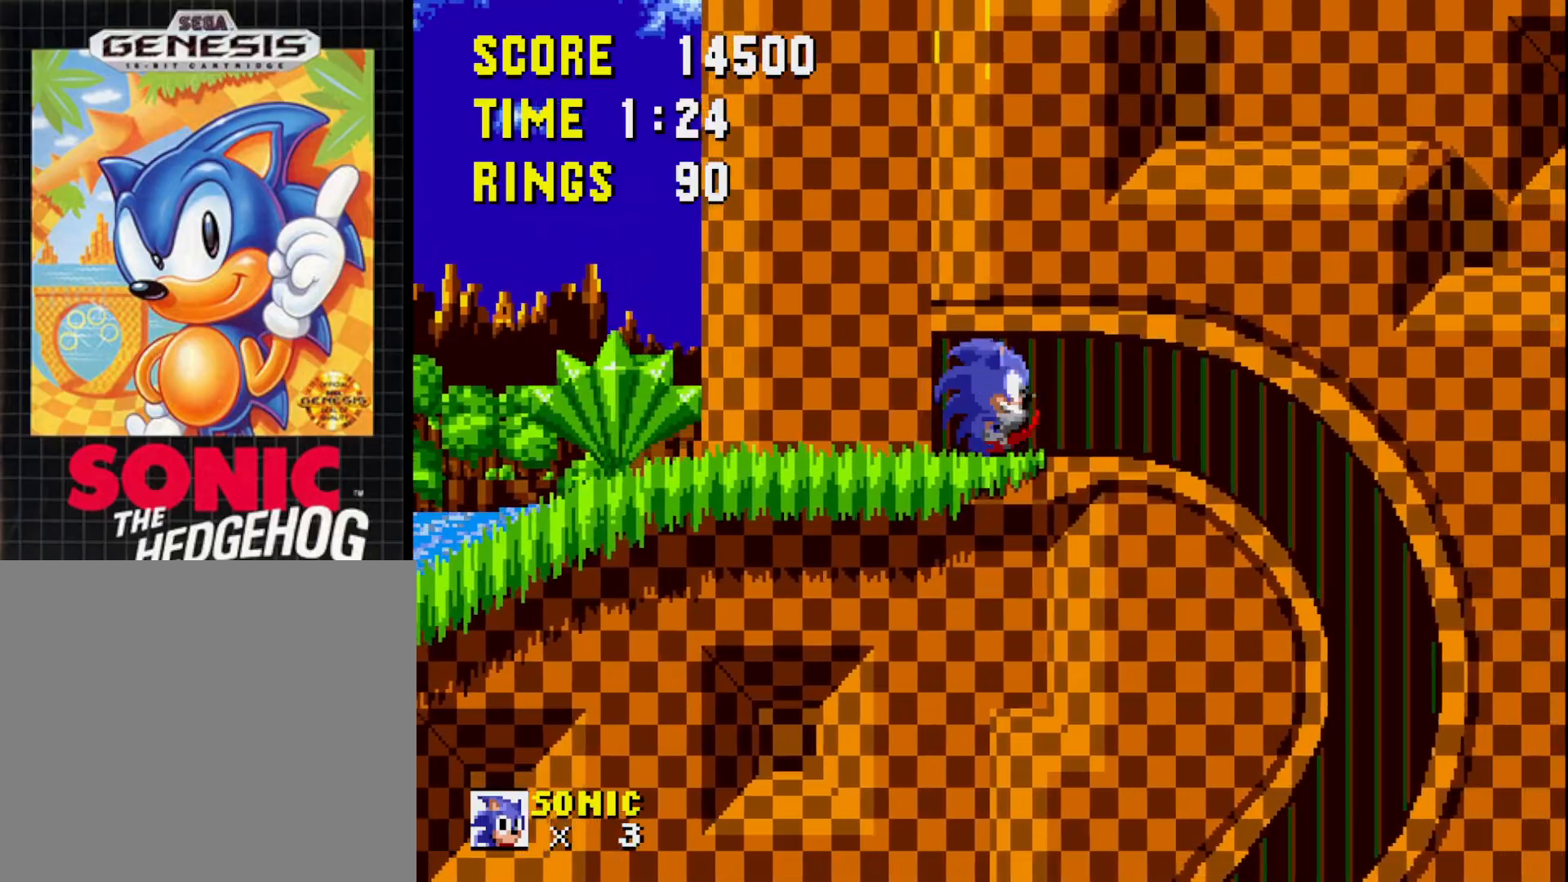
{"buttons": ["DPAD_RIGHT"], "right_stick": "center", "events": [[250, "DPAD_RIGHT", "down"]]}
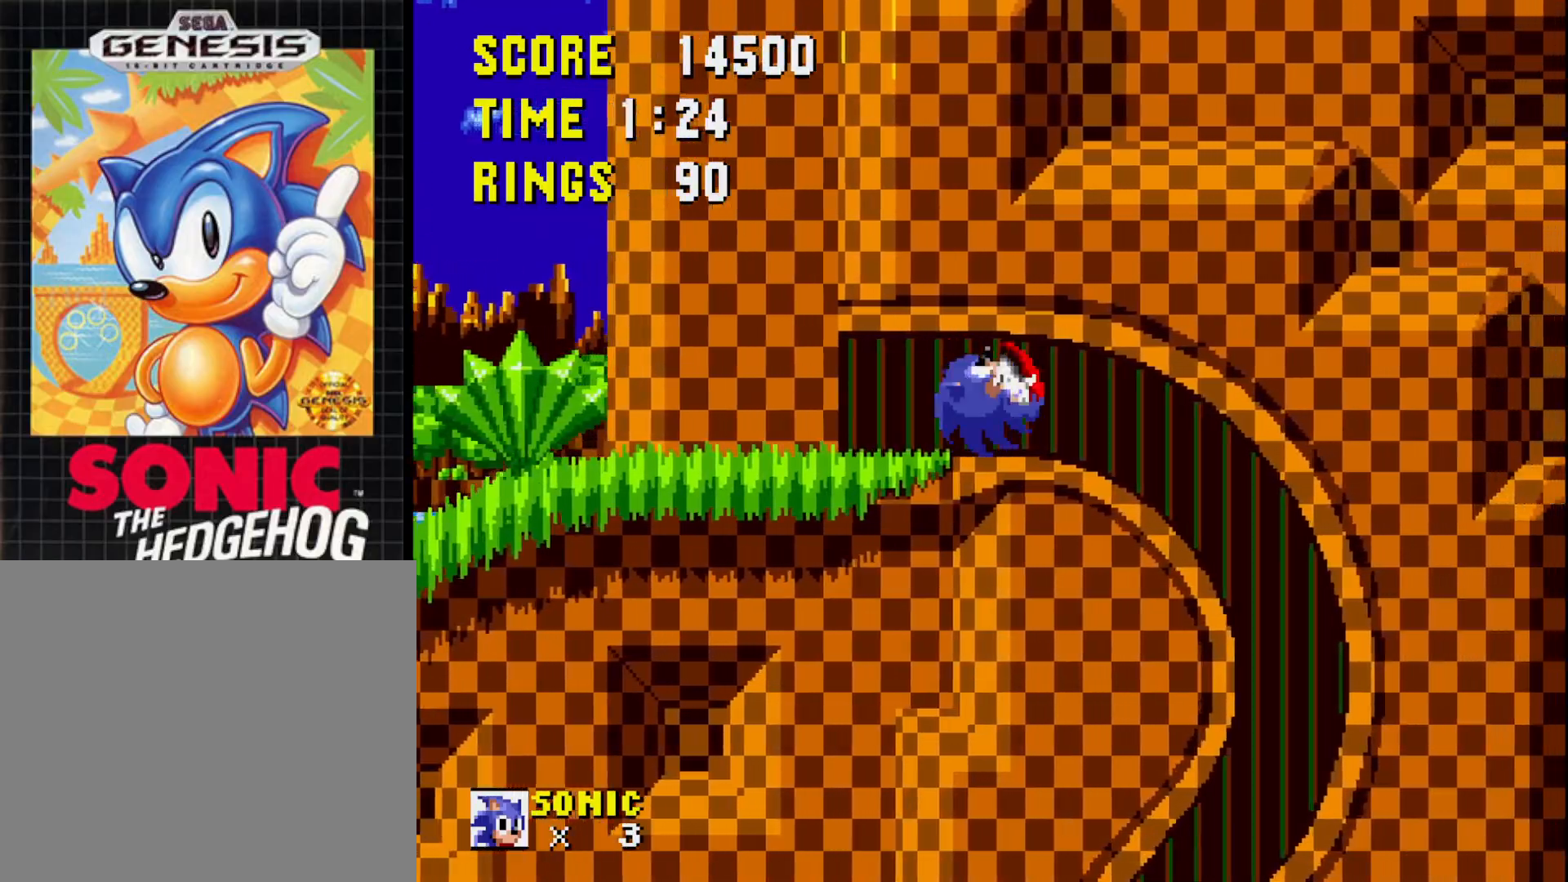
{"buttons": [], "right_stick": "center", "events": [[317, "DPAD_RIGHT", "up"]]}
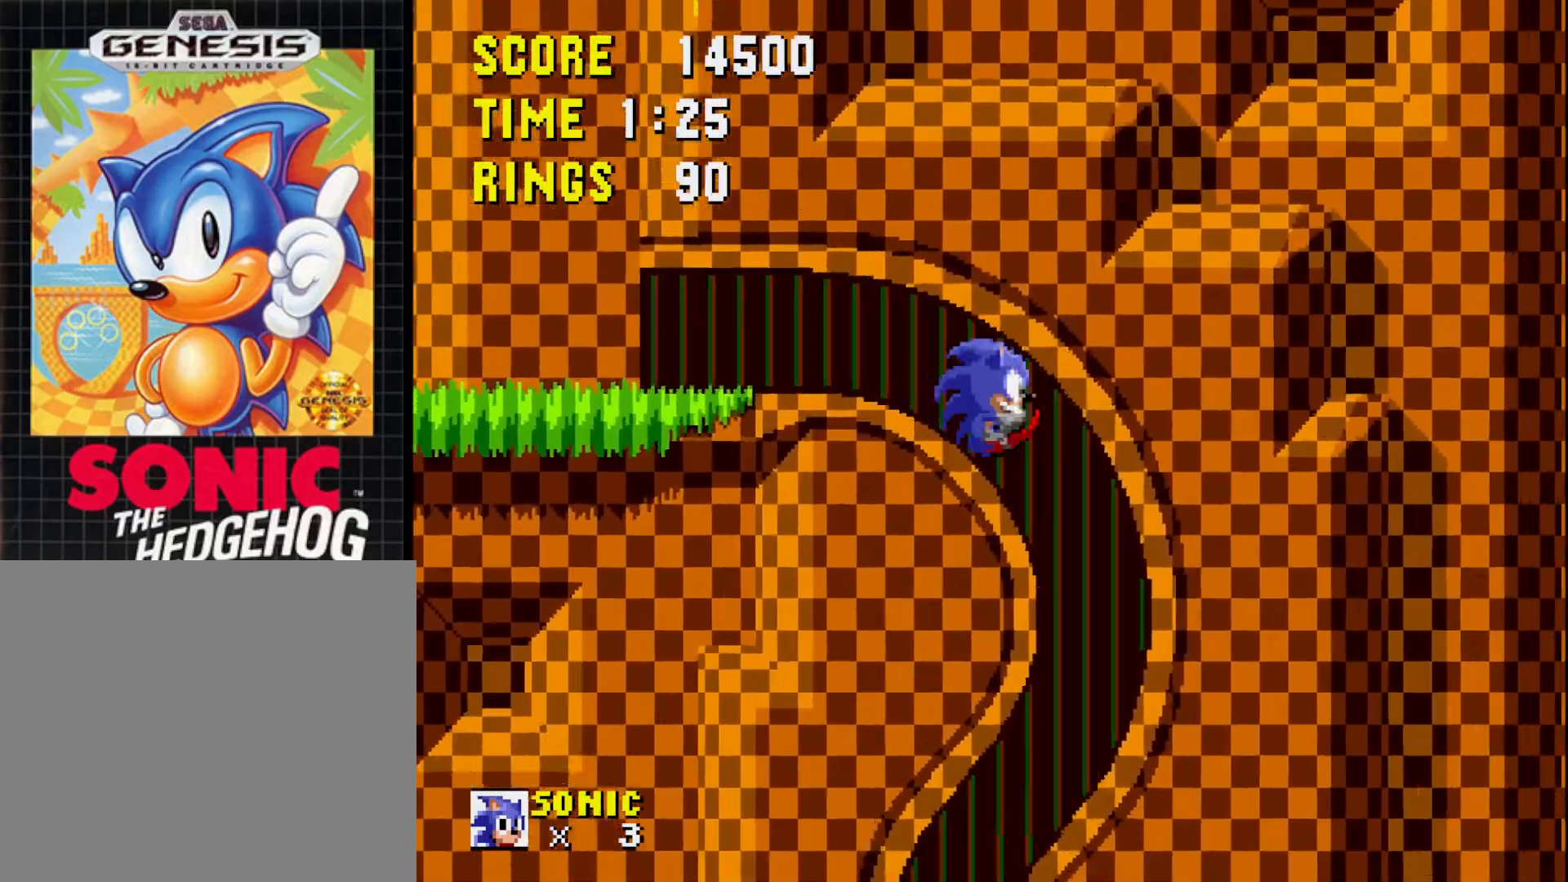
{"buttons": [], "right_stick": "center", "events": []}
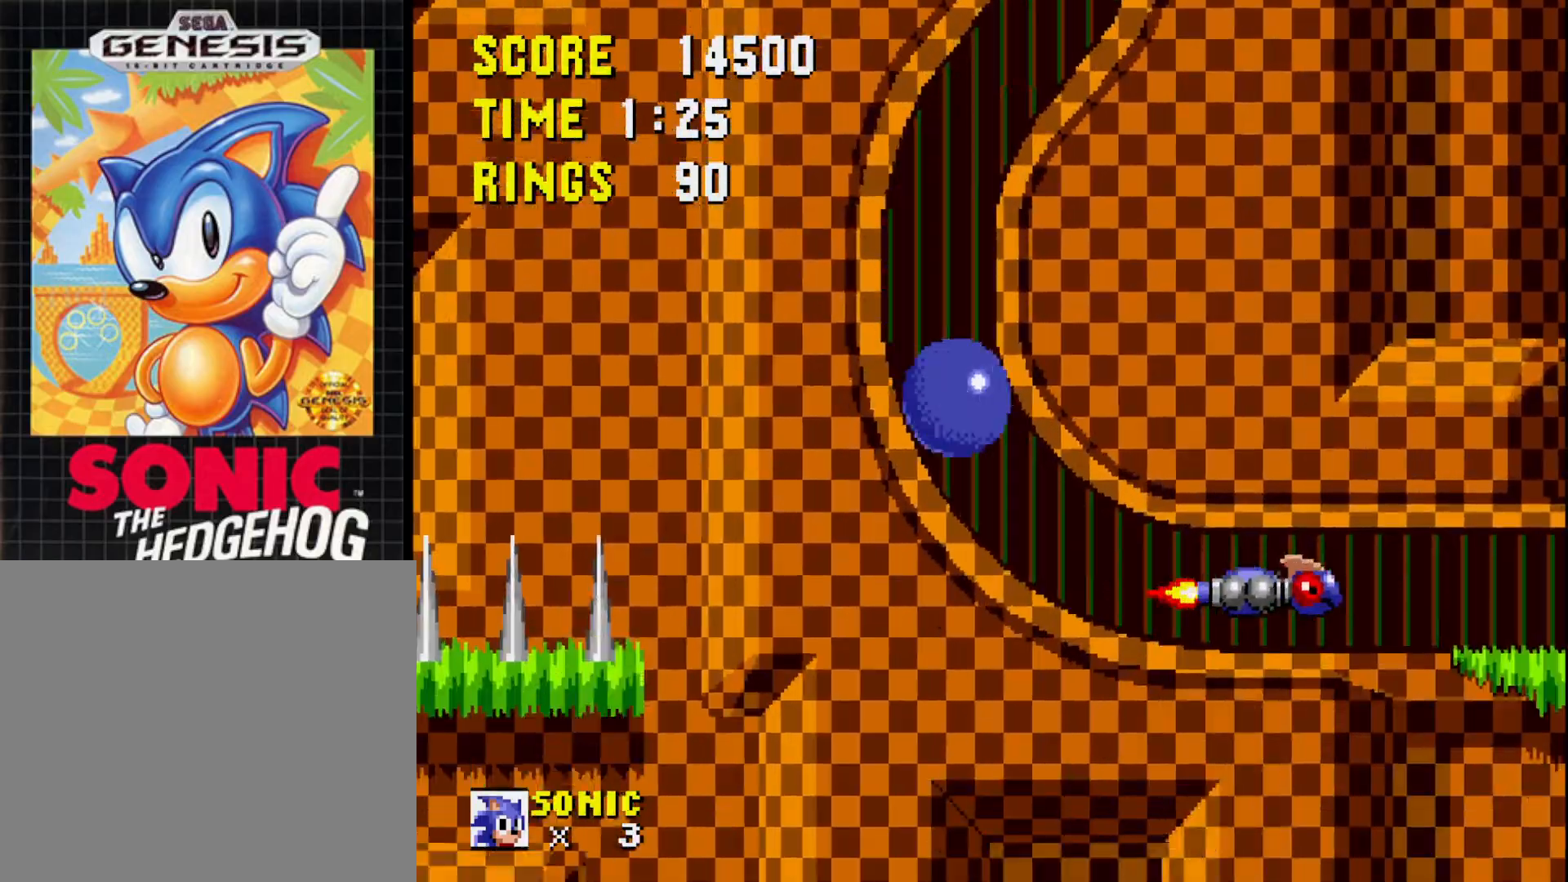
{"buttons": ["DPAD_DOWN"], "right_stick": "center", "events": [[267, "DPAD_DOWN", "down"]]}
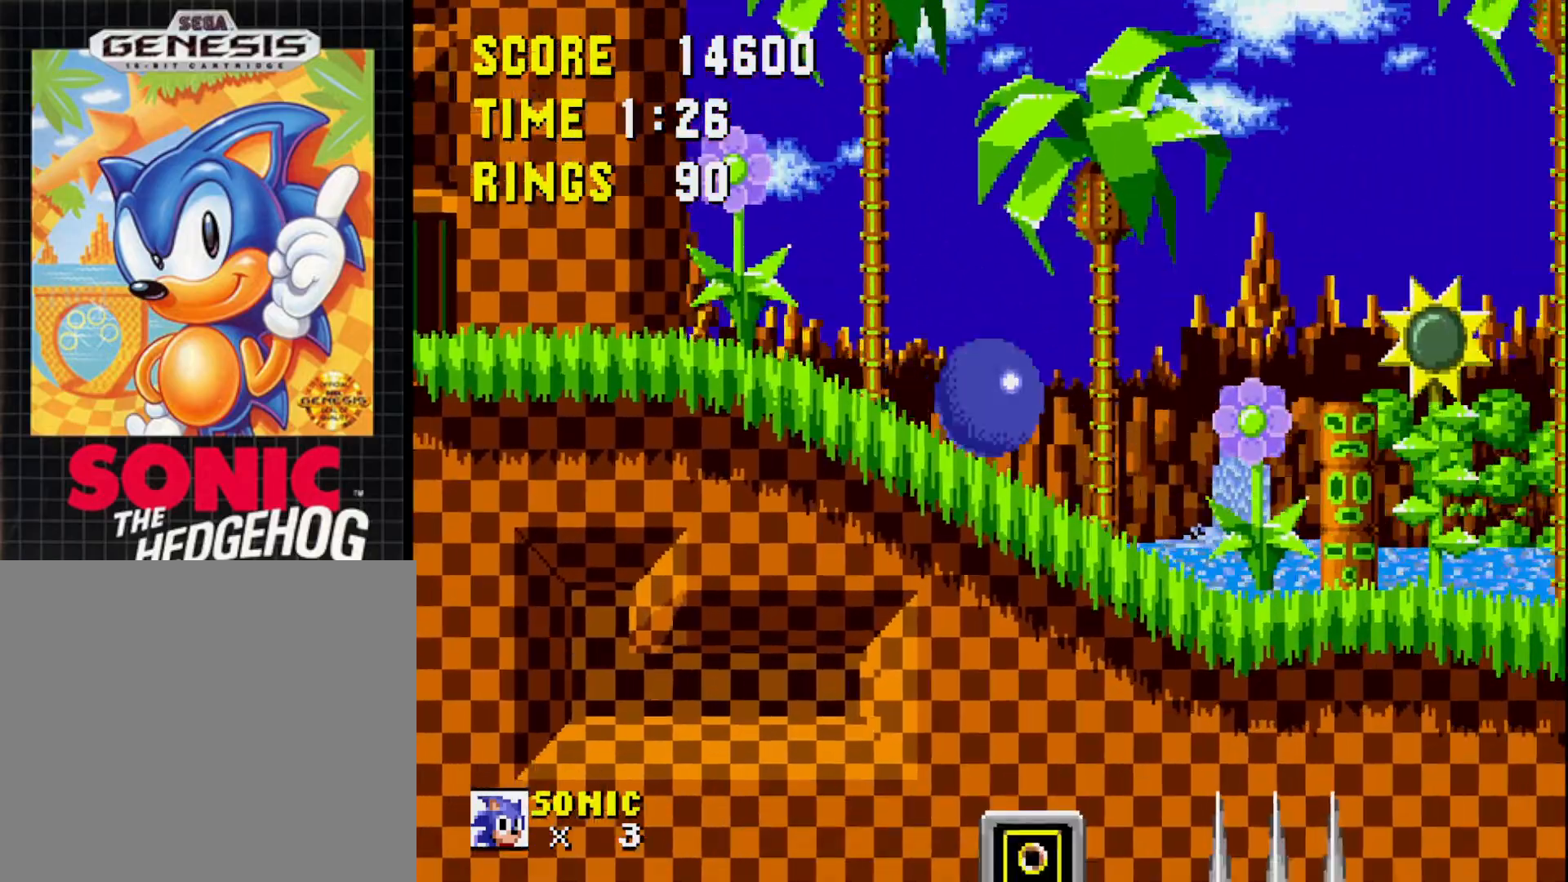
{"buttons": ["A", "DPAD_LEFT"], "right_stick": "center", "events": [[500, "A", "down"], [500, "DPAD_DOWN", "up"], [500, "DPAD_LEFT", "down"]]}
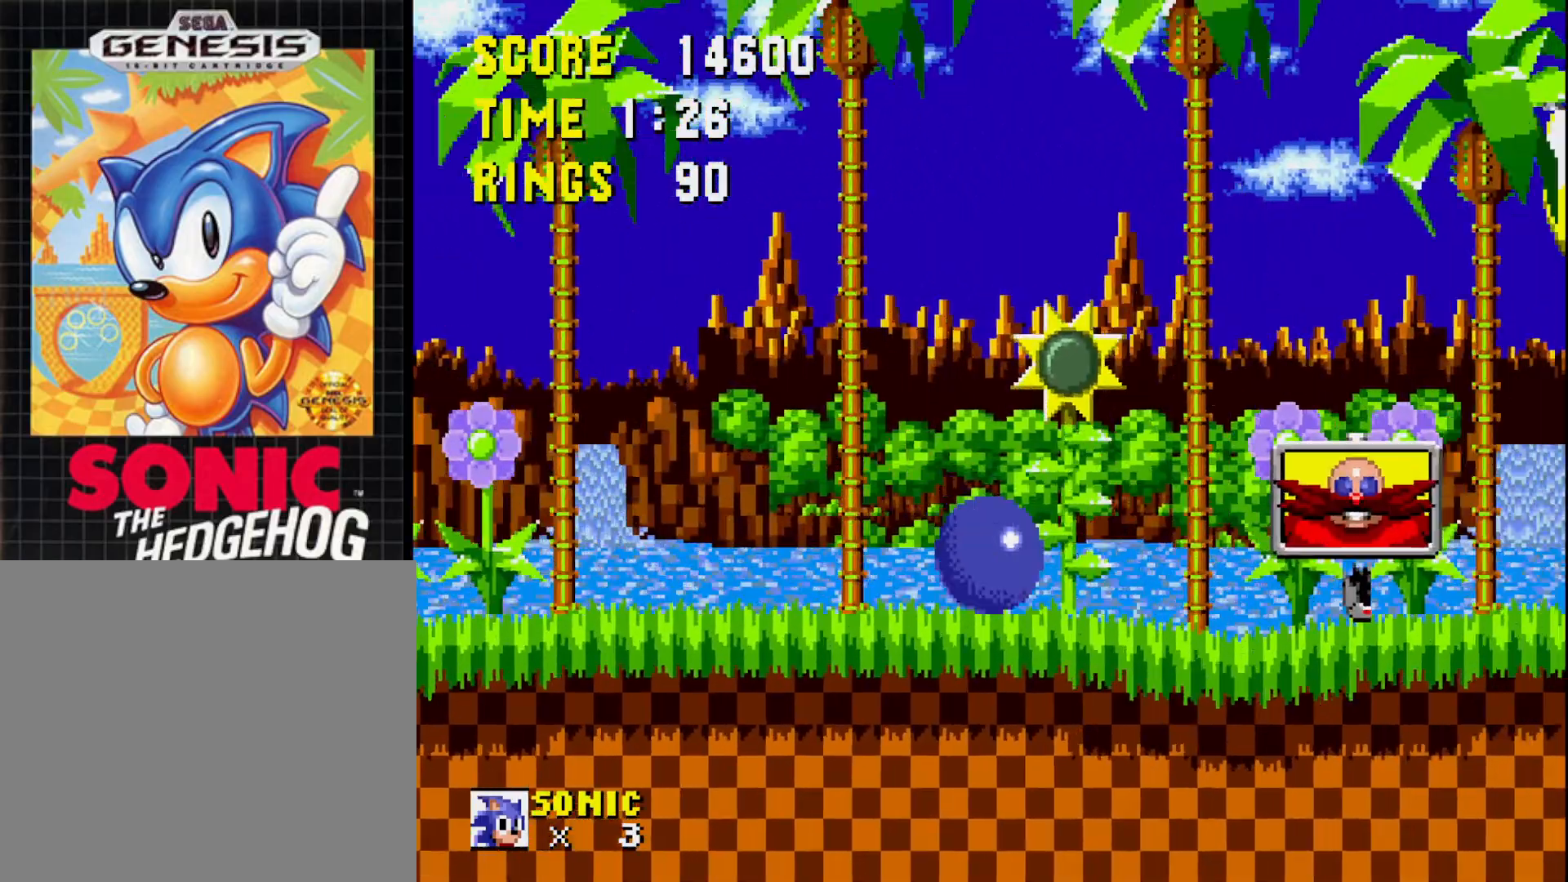
{"buttons": ["A", "DPAD_LEFT"], "right_stick": "center", "events": [[50, "DPAD_UP", "down"], [117, "DPAD_UP", "up"]]}
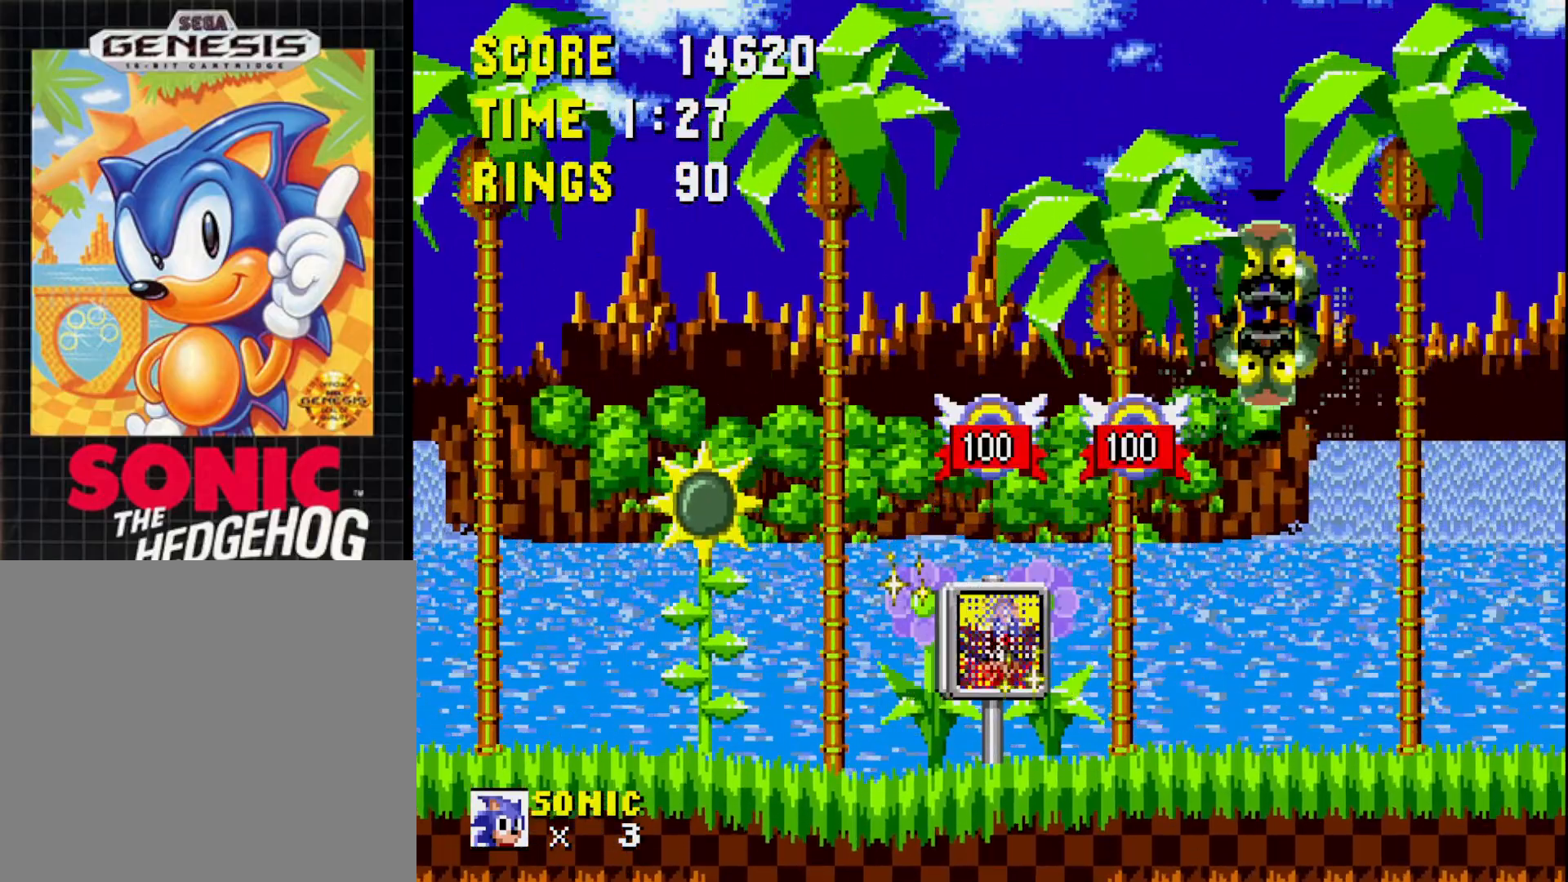
{"buttons": [], "right_stick": "center", "events": [[200, "A", "up"], [200, "DPAD_LEFT", "up"]]}